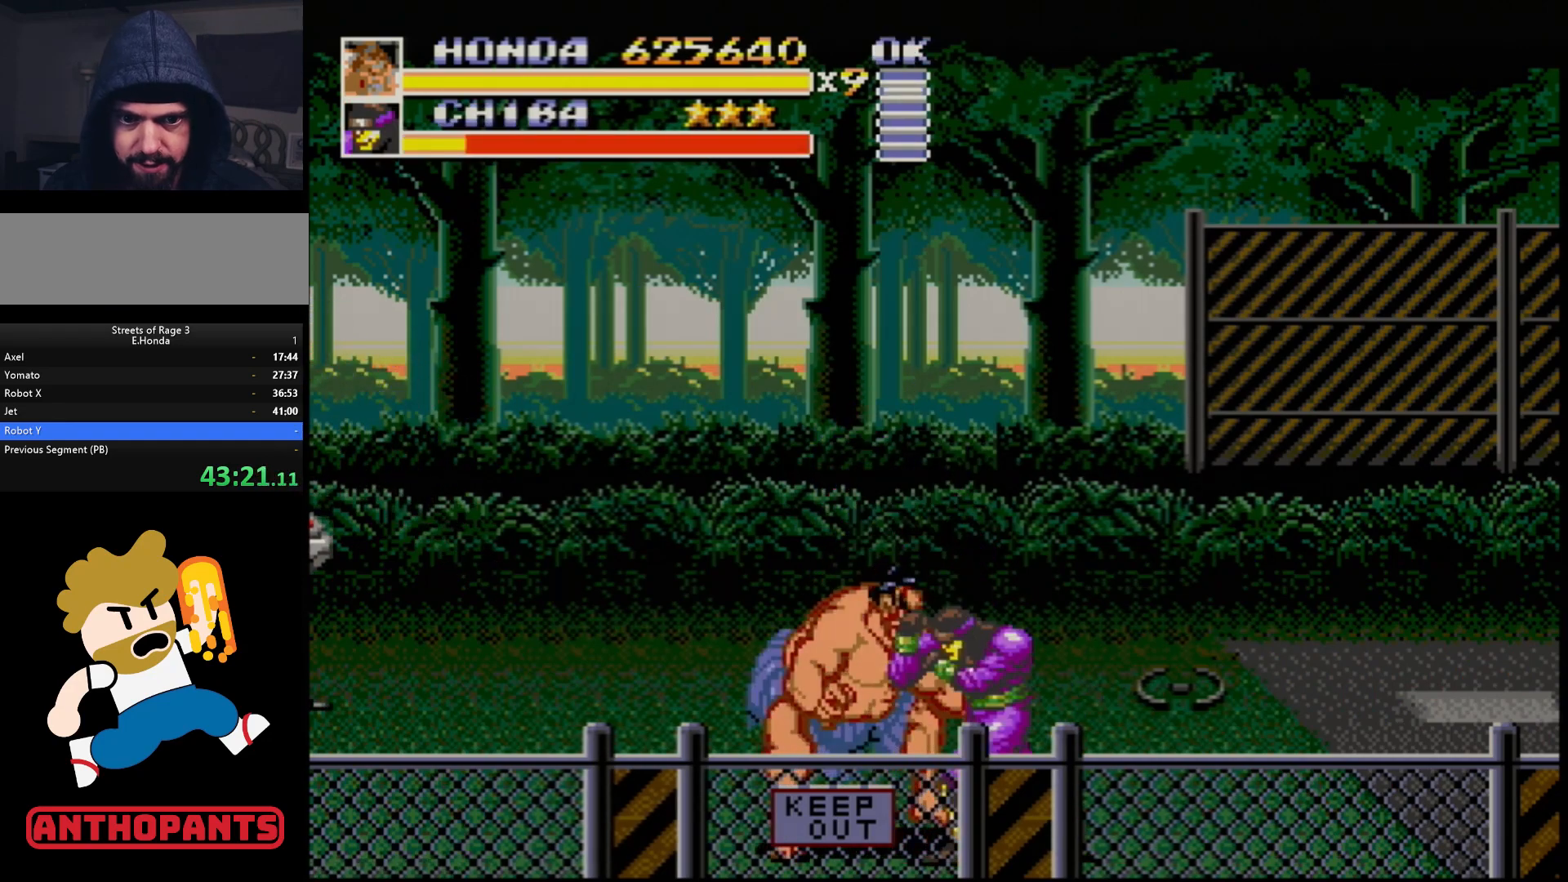
Gameplay with a controller (Xbox layout); each line is a JSON object with the inputs held at the frame after it. "events" lists button and stick changes between this image and that frame as [ms after this image, input, new state], when the widget could be followed in between. Not read: L1 L2 L3 R1 R2 R3.
{"buttons": [], "events": [[17, "DPAD_RIGHT", "down"], [33, "DPAD_UP", "down"], [50, "B", "down"], [100, "B", "up"], [150, "DPAD_UP", "up"], [167, "B", "down"], [200, "B", "up"], [267, "DPAD_RIGHT", "up"]]}
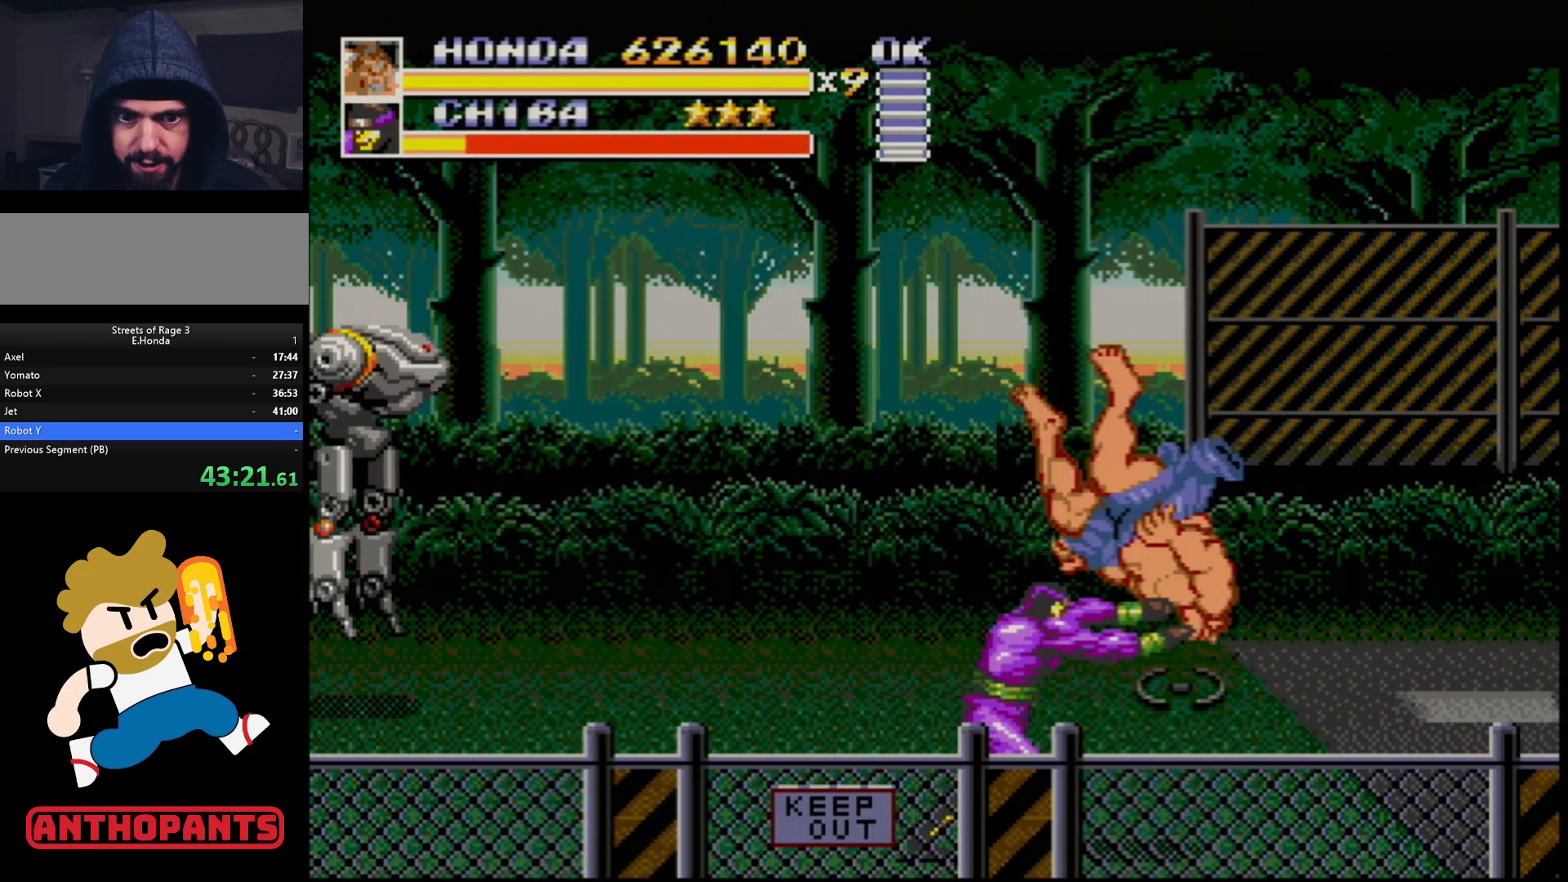
{"buttons": ["C", "DPAD_UP", "DPAD_LEFT"], "events": [[300, "DPAD_LEFT", "down"], [333, "DPAD_UP", "down"], [417, "C", "down"]]}
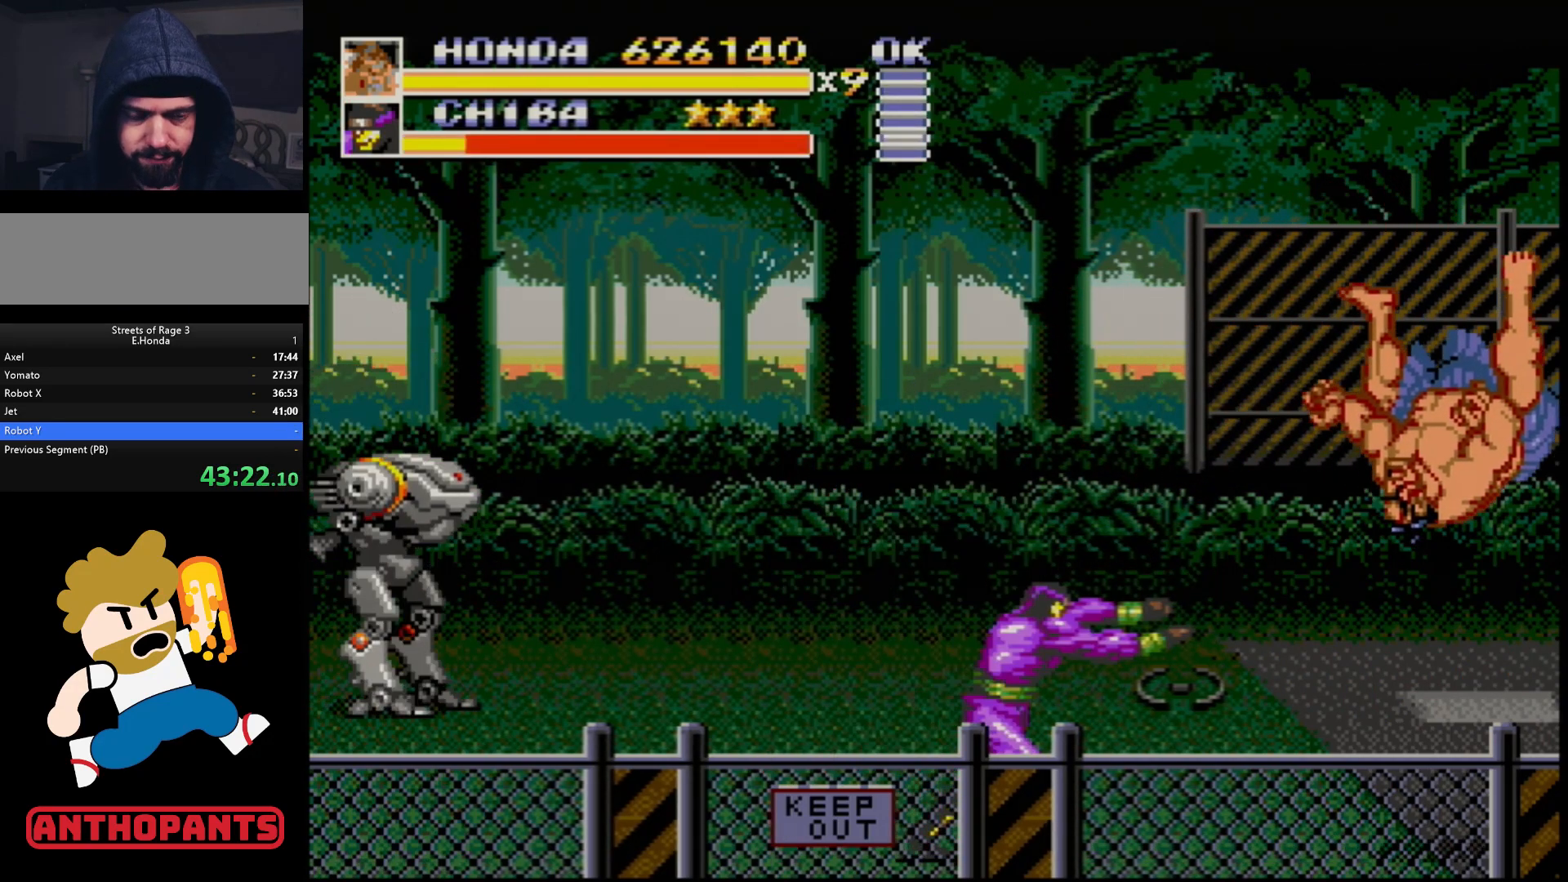
{"buttons": [], "events": [[350, "DPAD_UP", "up"], [400, "DPAD_LEFT", "up"], [433, "C", "up"]]}
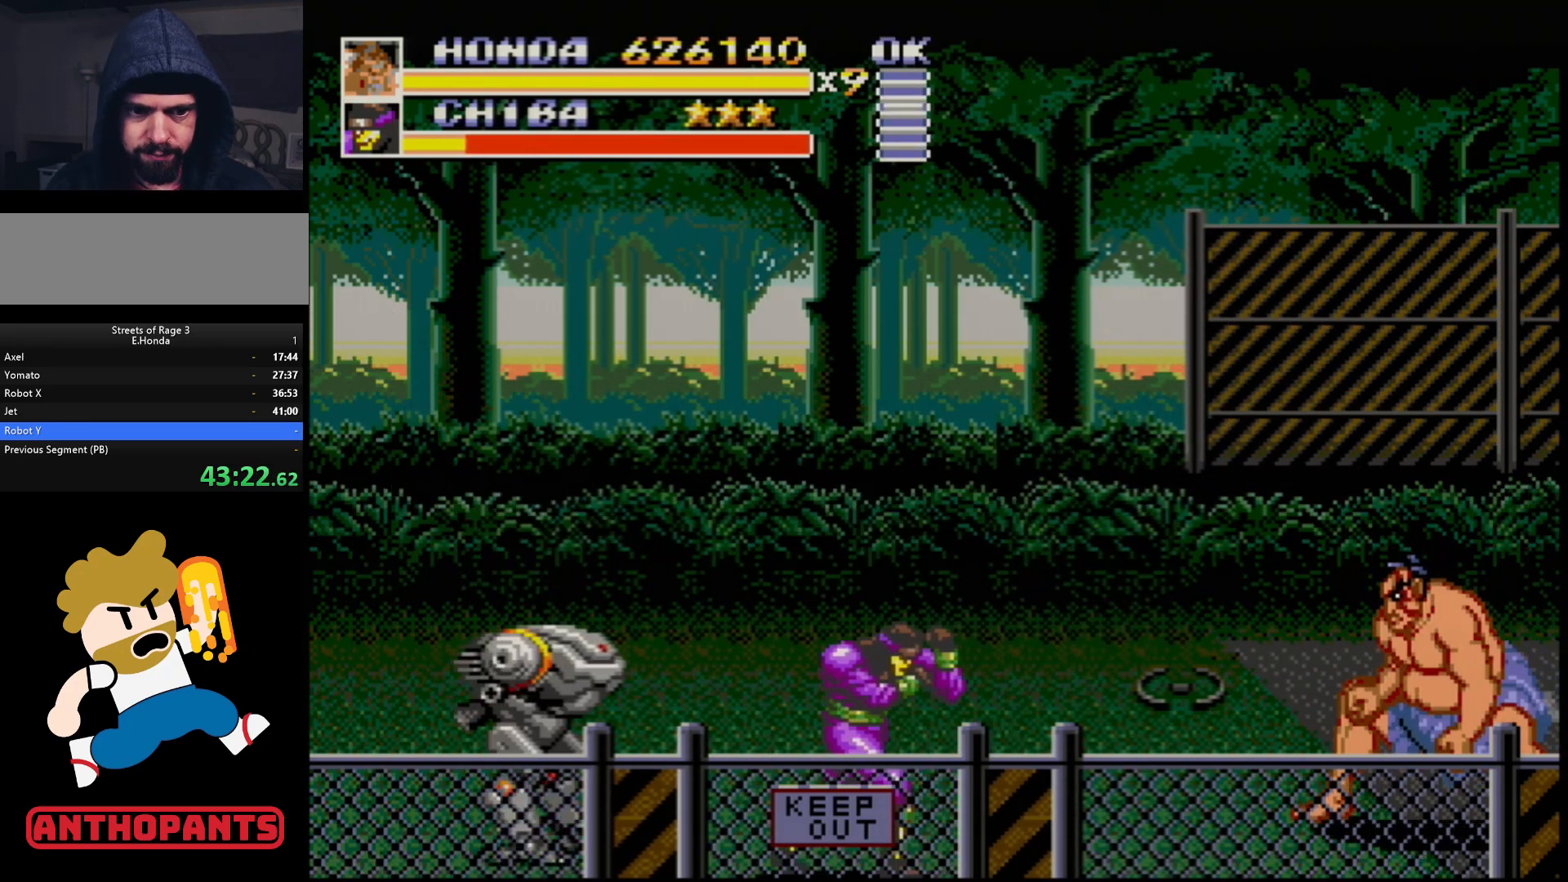
{"buttons": ["DPAD_LEFT"], "events": [[50, "DPAD_LEFT", "down"], [83, "DPAD_LEFT", "up"], [133, "DPAD_LEFT", "down"]]}
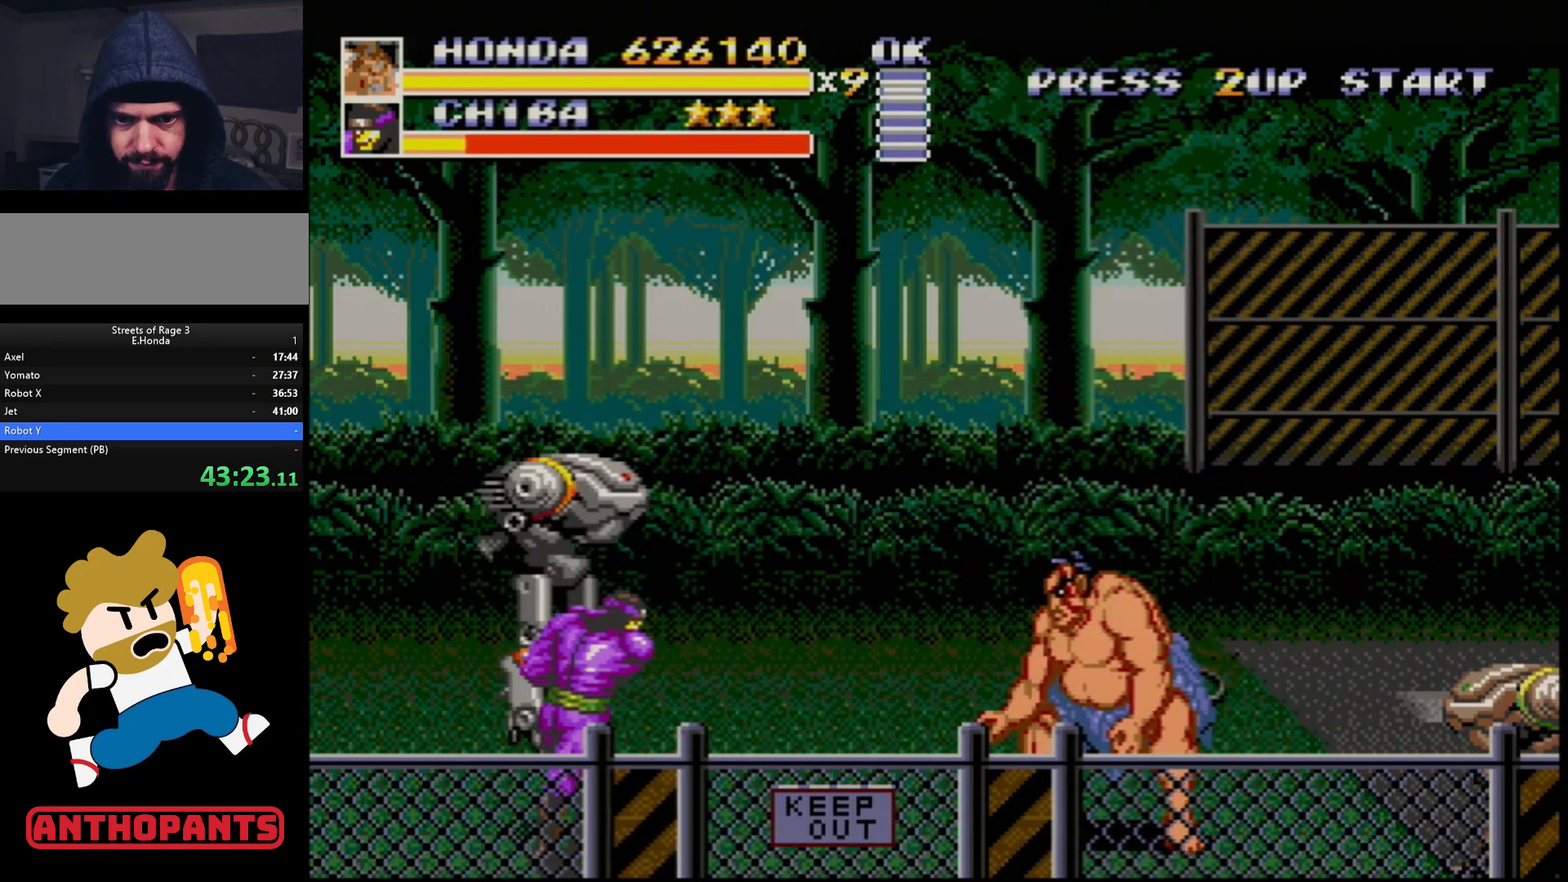
{"buttons": [], "events": [[100, "B", "down"], [150, "B", "up"], [267, "DPAD_LEFT", "up"]]}
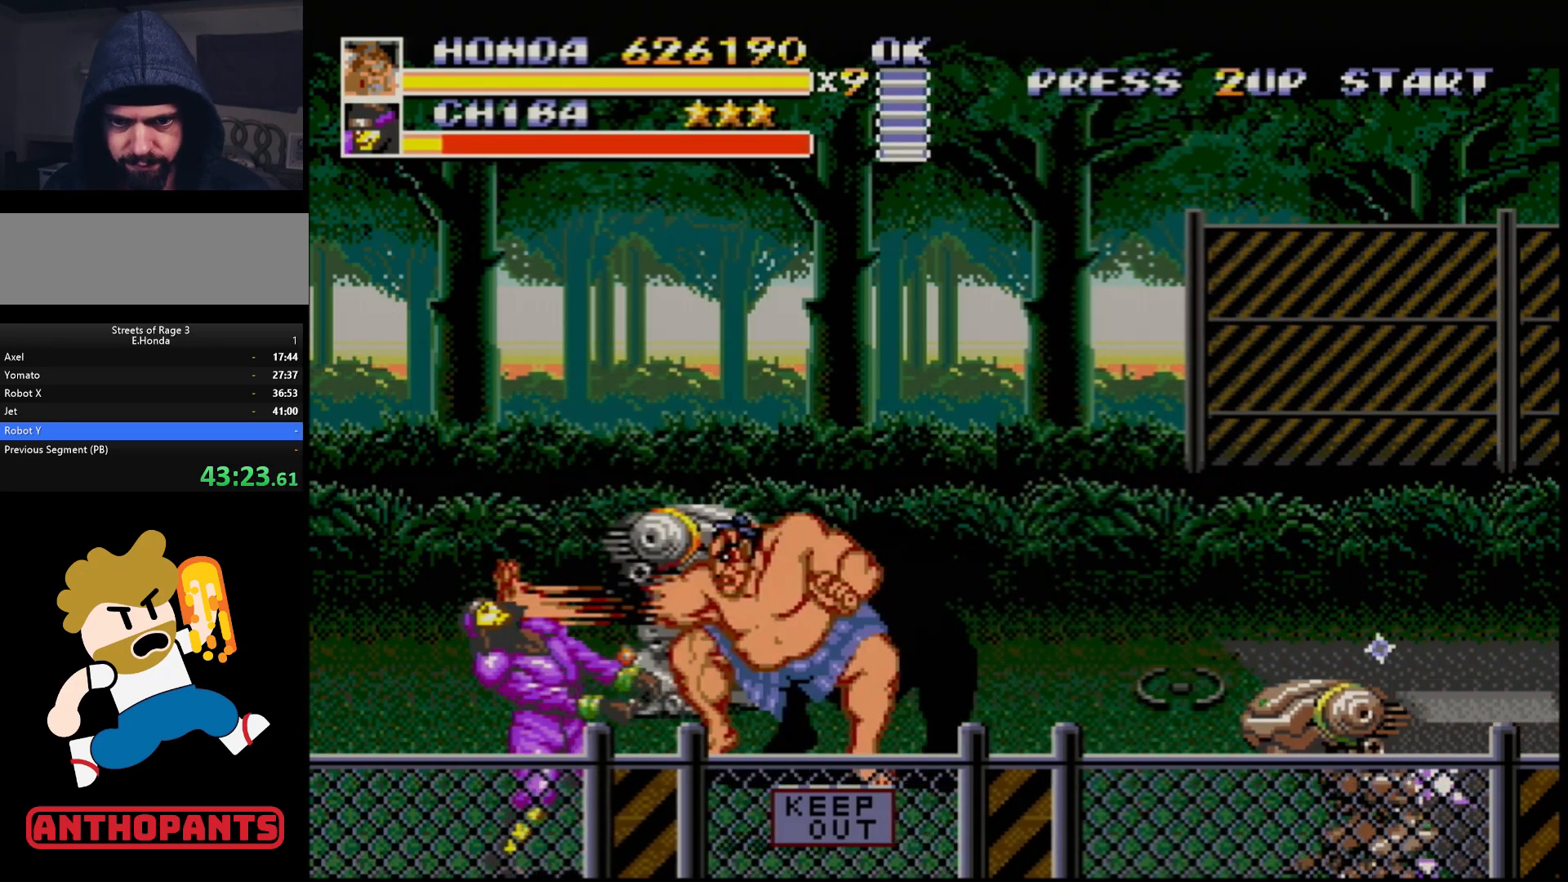
{"buttons": ["B", "DPAD_RIGHT"], "events": [[433, "DPAD_RIGHT", "down"], [483, "B", "down"]]}
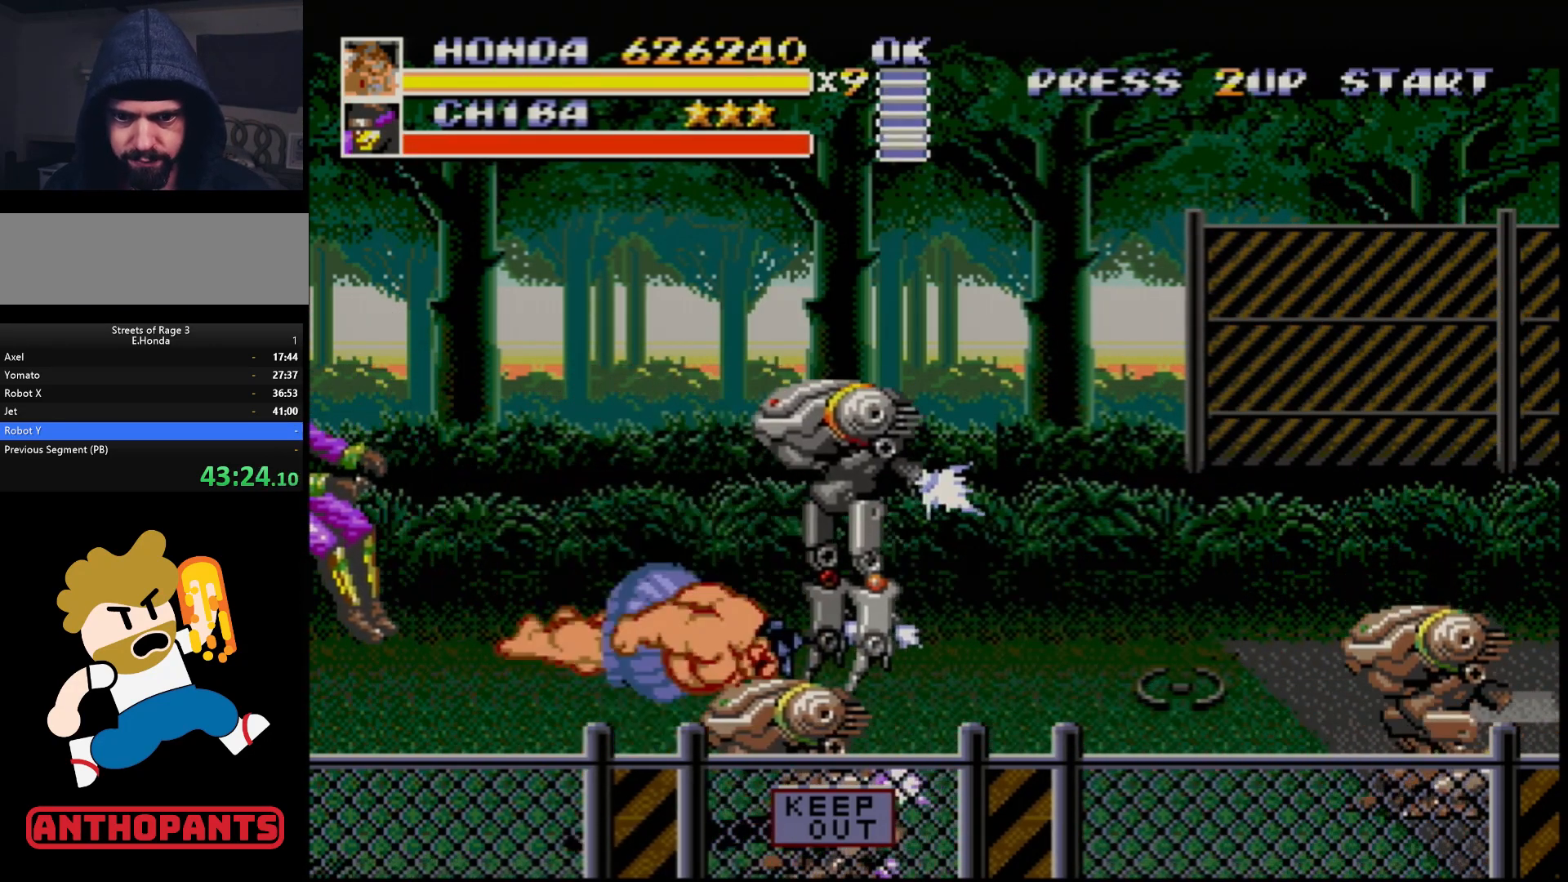
{"buttons": [], "events": [[83, "B", "up"], [117, "B", "down"], [150, "B", "up"], [250, "B", "down"], [283, "B", "up"], [500, "DPAD_RIGHT", "up"]]}
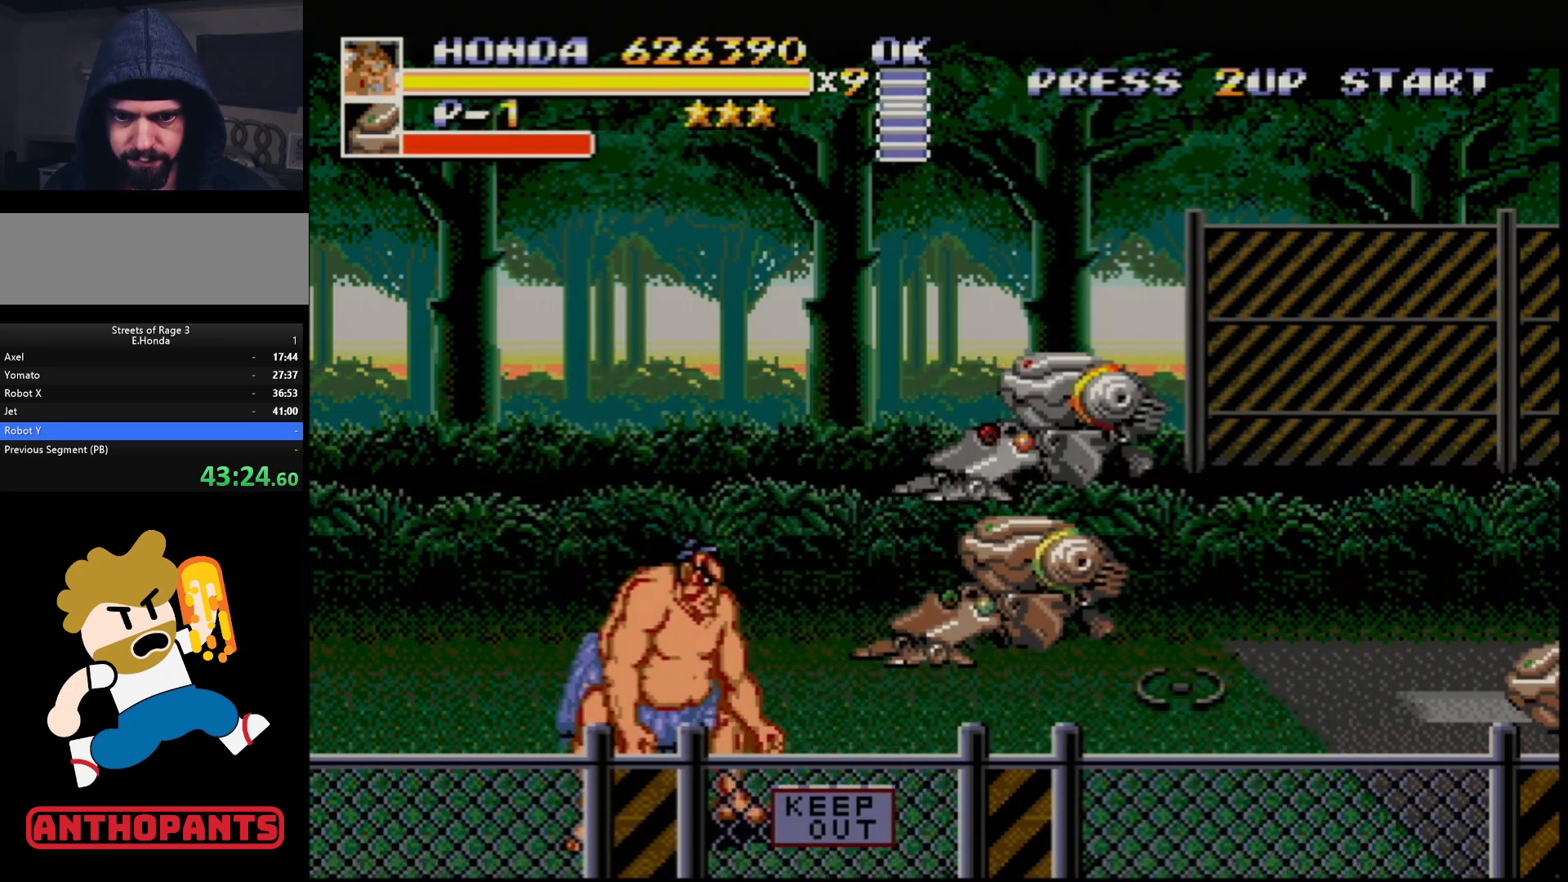
{"buttons": ["DPAD_RIGHT"], "events": [[250, "DPAD_RIGHT", "down"], [300, "DPAD_RIGHT", "up"], [383, "DPAD_RIGHT", "down"]]}
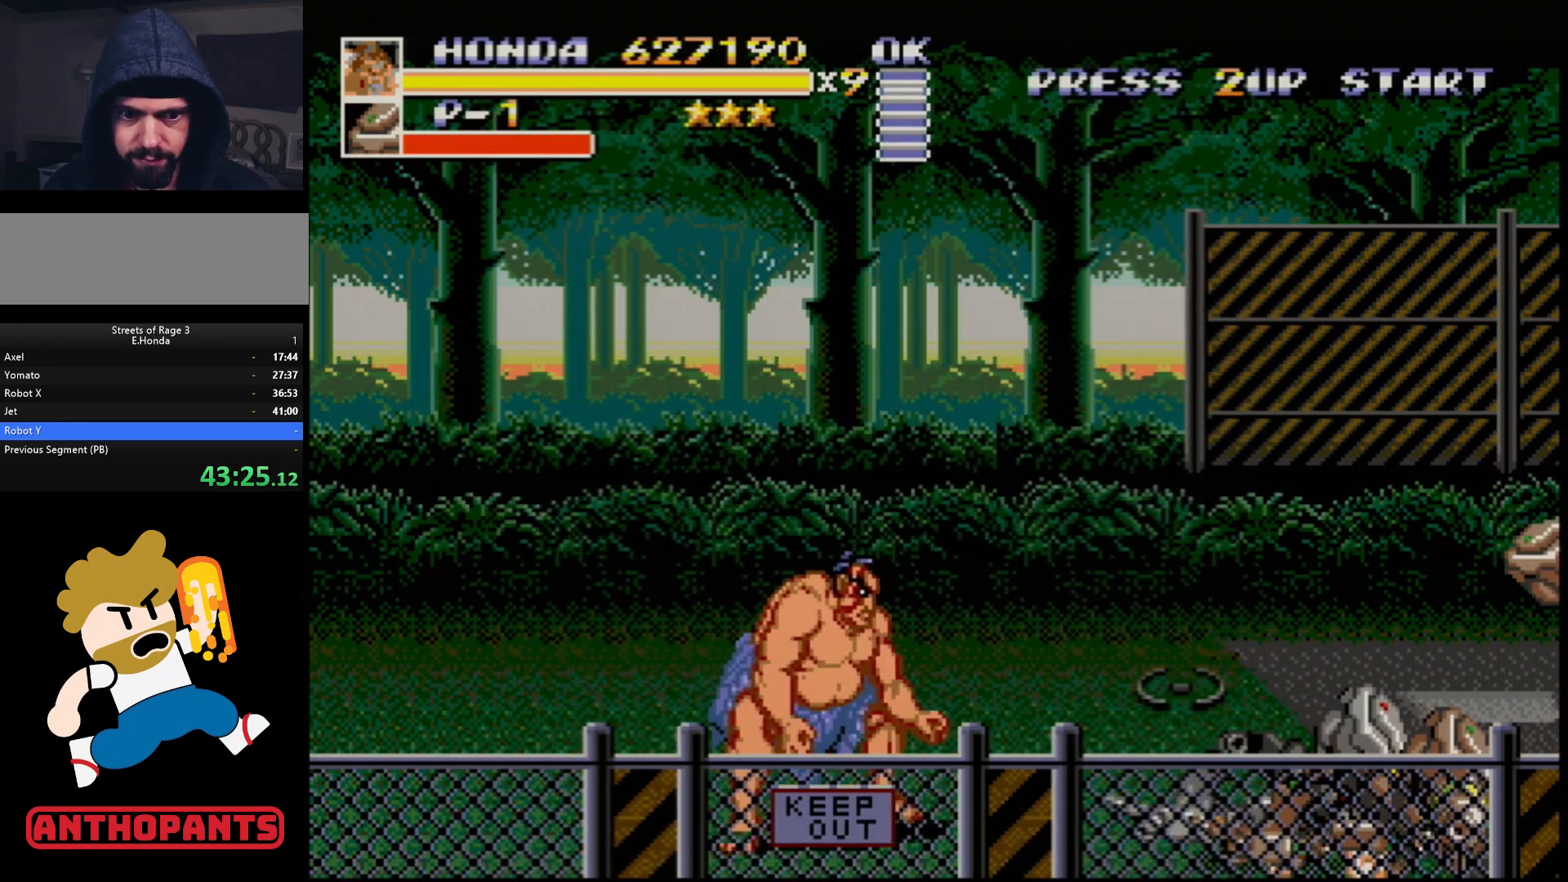
{"buttons": ["DPAD_RIGHT"], "events": []}
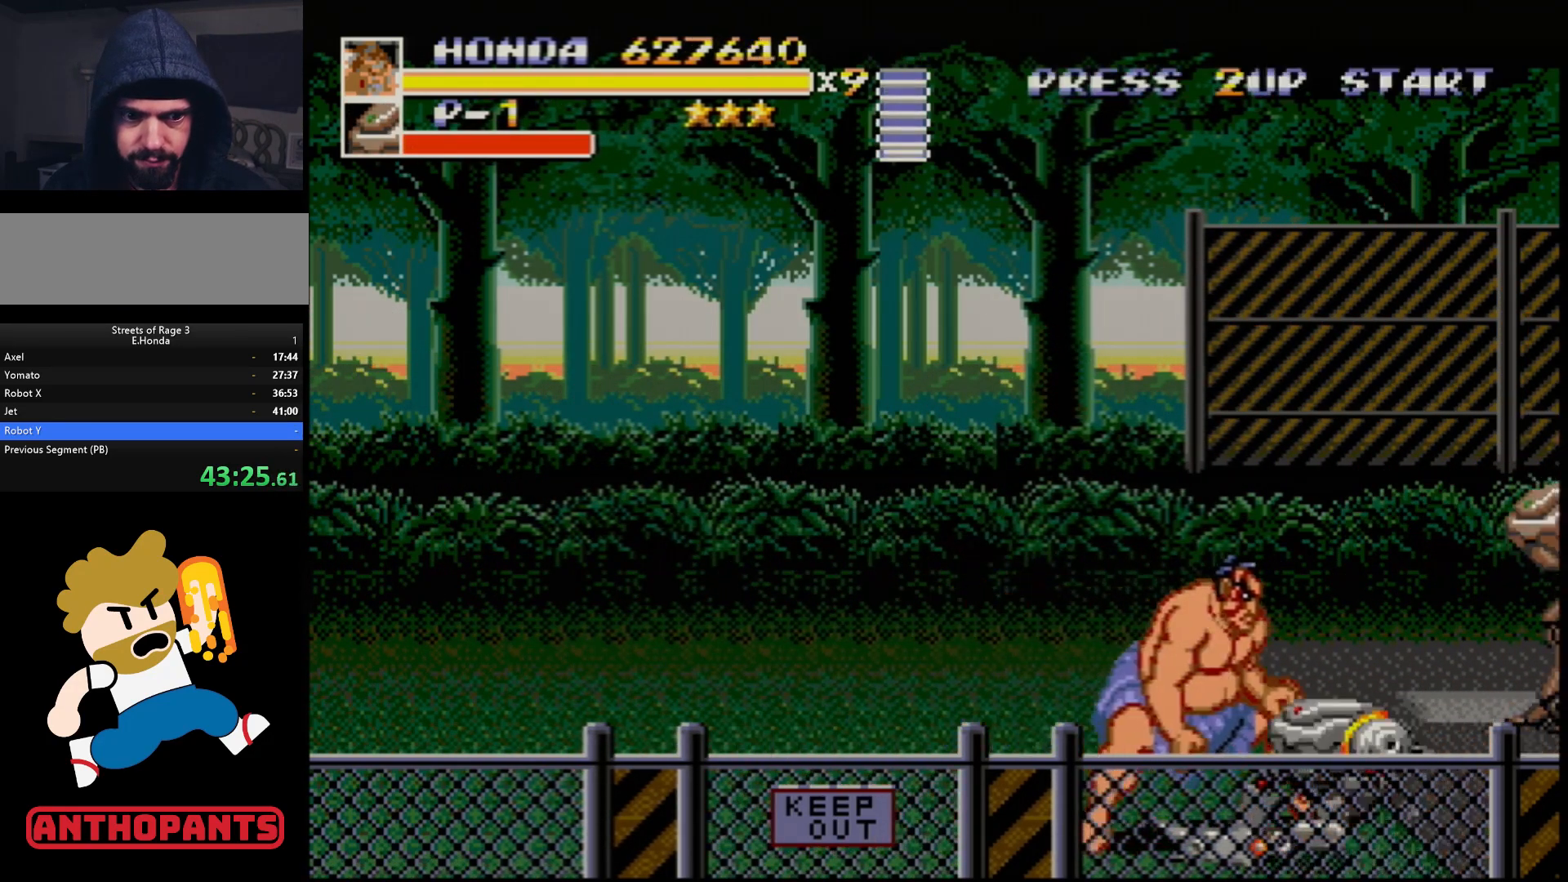
{"buttons": ["DPAD_DOWN", "DPAD_RIGHT"], "events": [[50, "DPAD_RIGHT", "up"], [417, "DPAD_RIGHT", "down"], [450, "DPAD_DOWN", "down"]]}
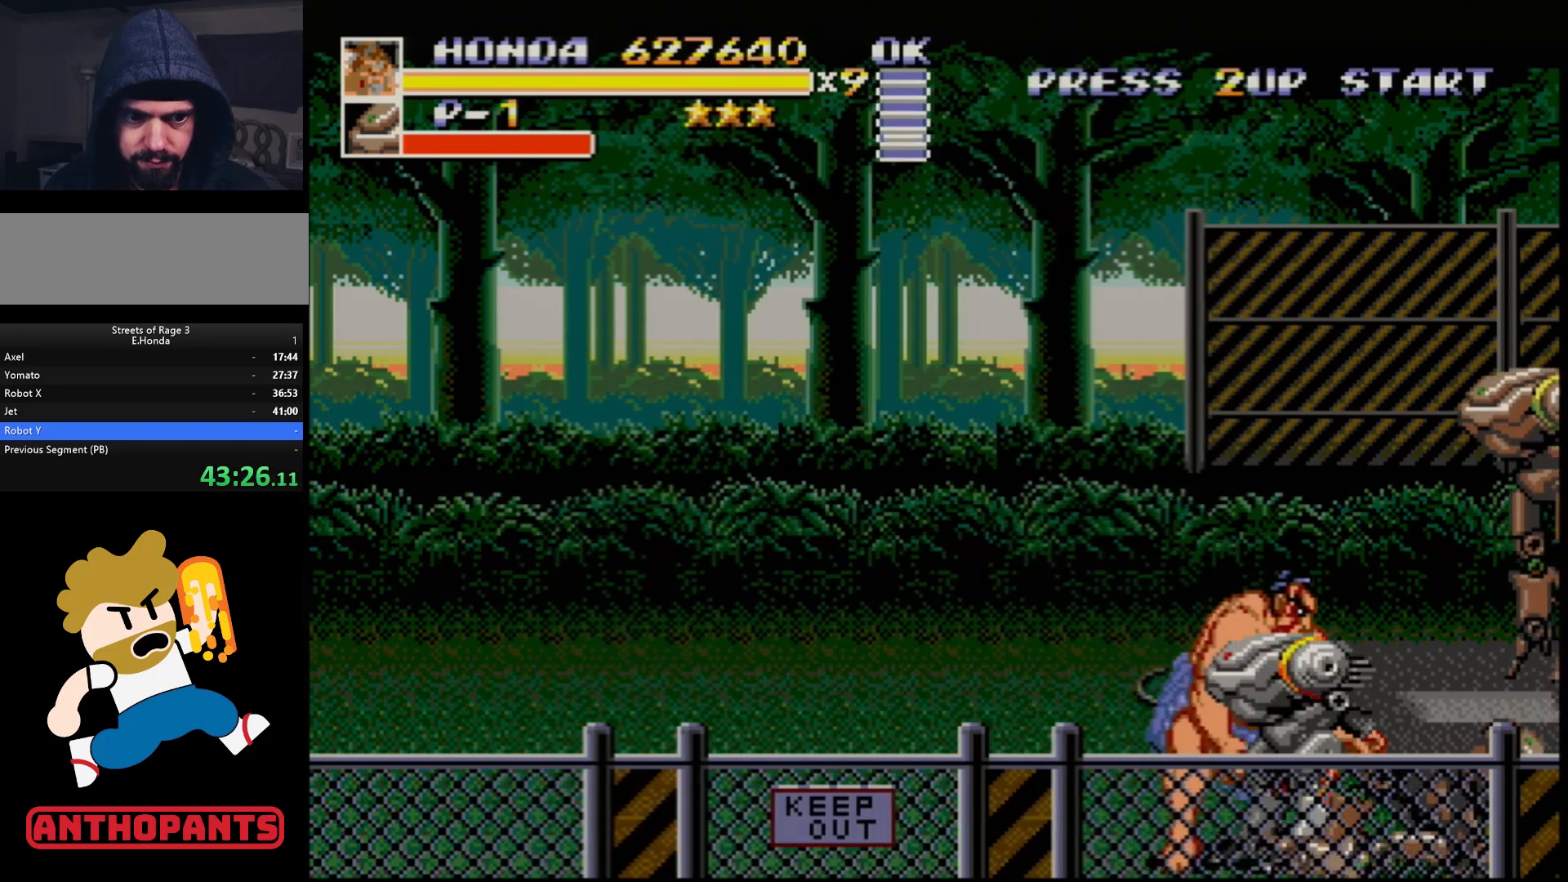
{"buttons": ["B", "DPAD_RIGHT"], "events": [[50, "DPAD_DOWN", "up"], [183, "B", "down"], [400, "B", "up"], [483, "B", "down"]]}
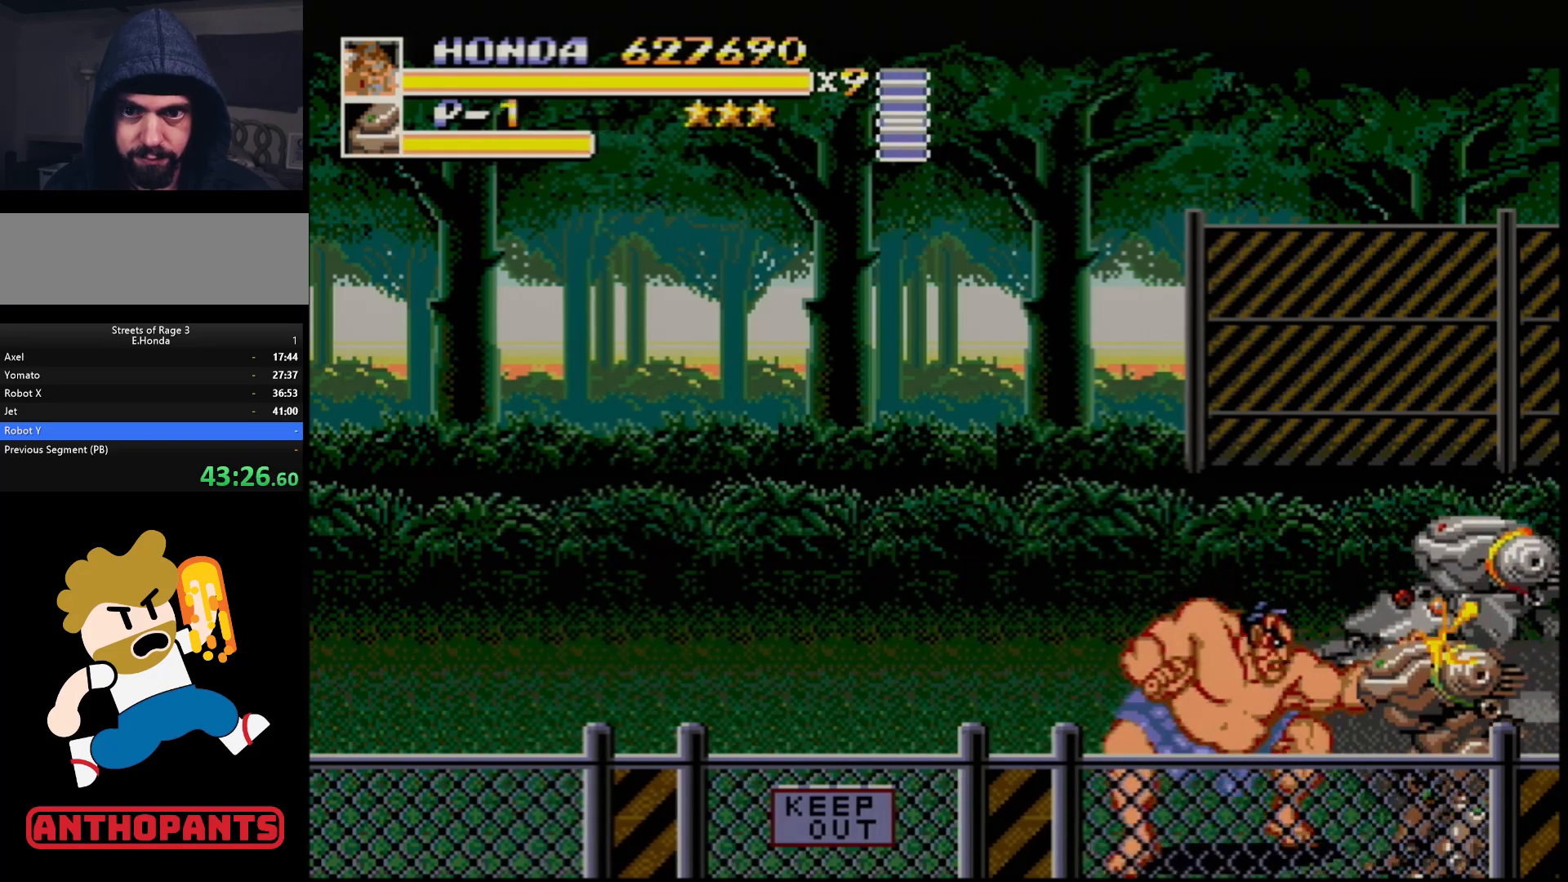
{"buttons": [], "events": [[117, "B", "up"], [183, "DPAD_RIGHT", "up"], [250, "A", "down"], [350, "A", "up"]]}
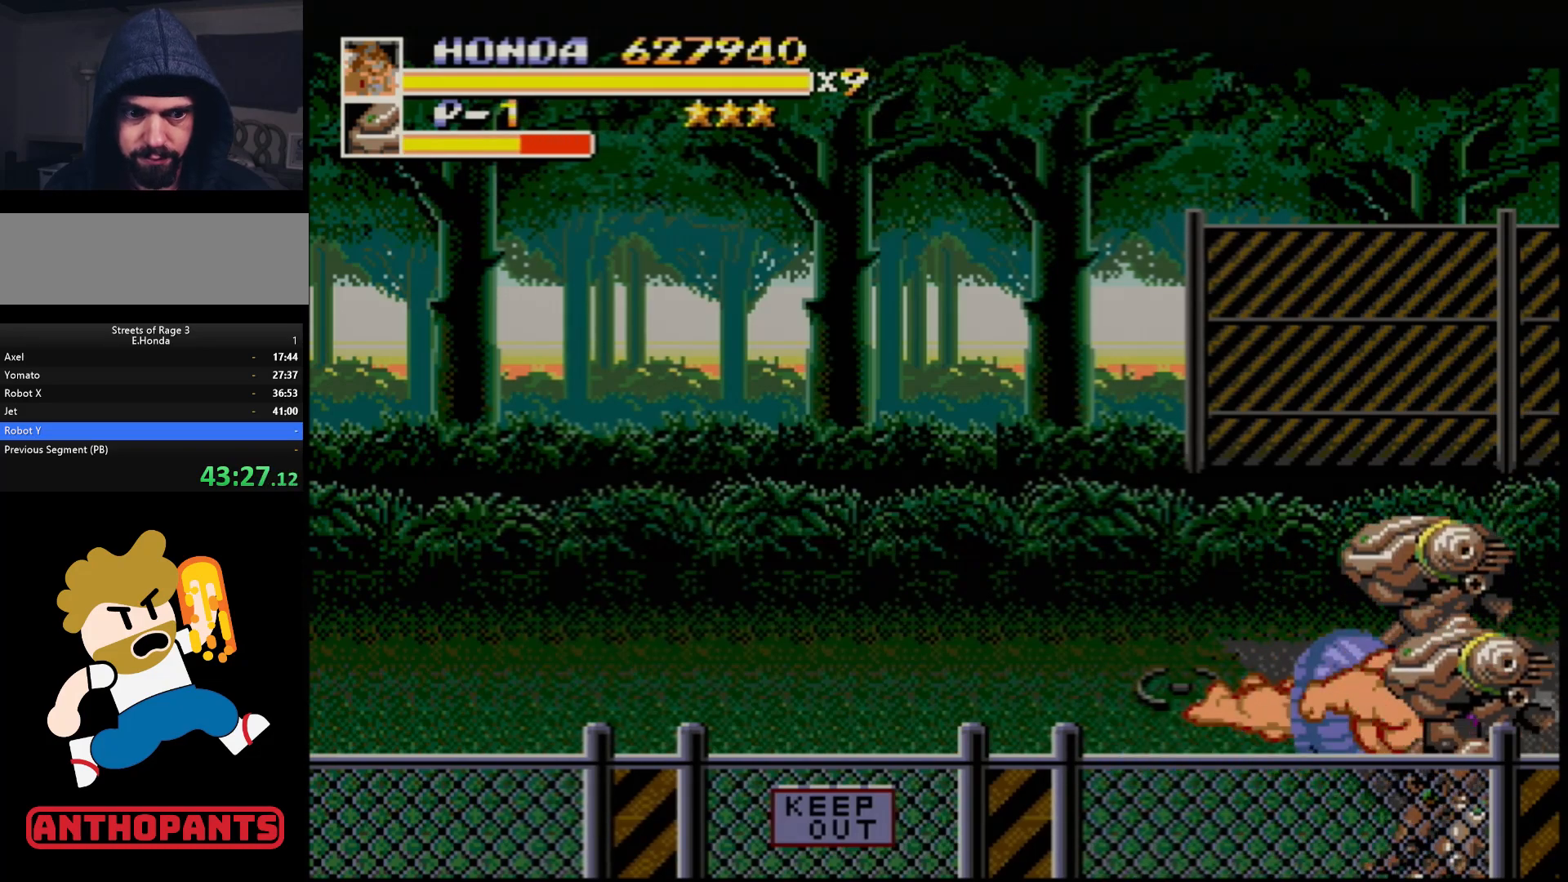
{"buttons": [], "events": []}
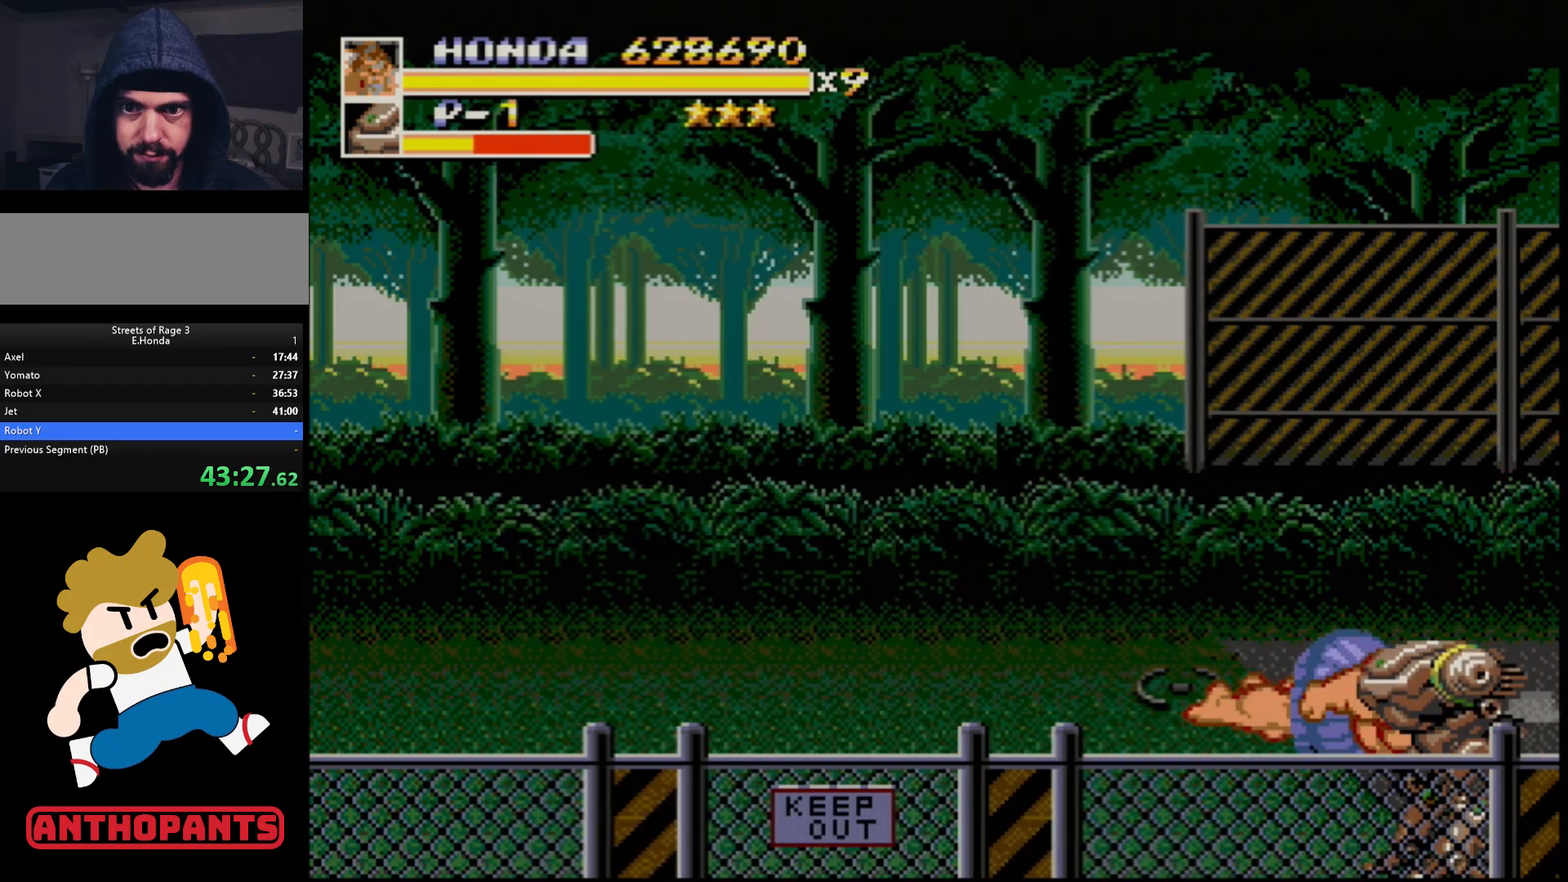
{"buttons": [], "events": []}
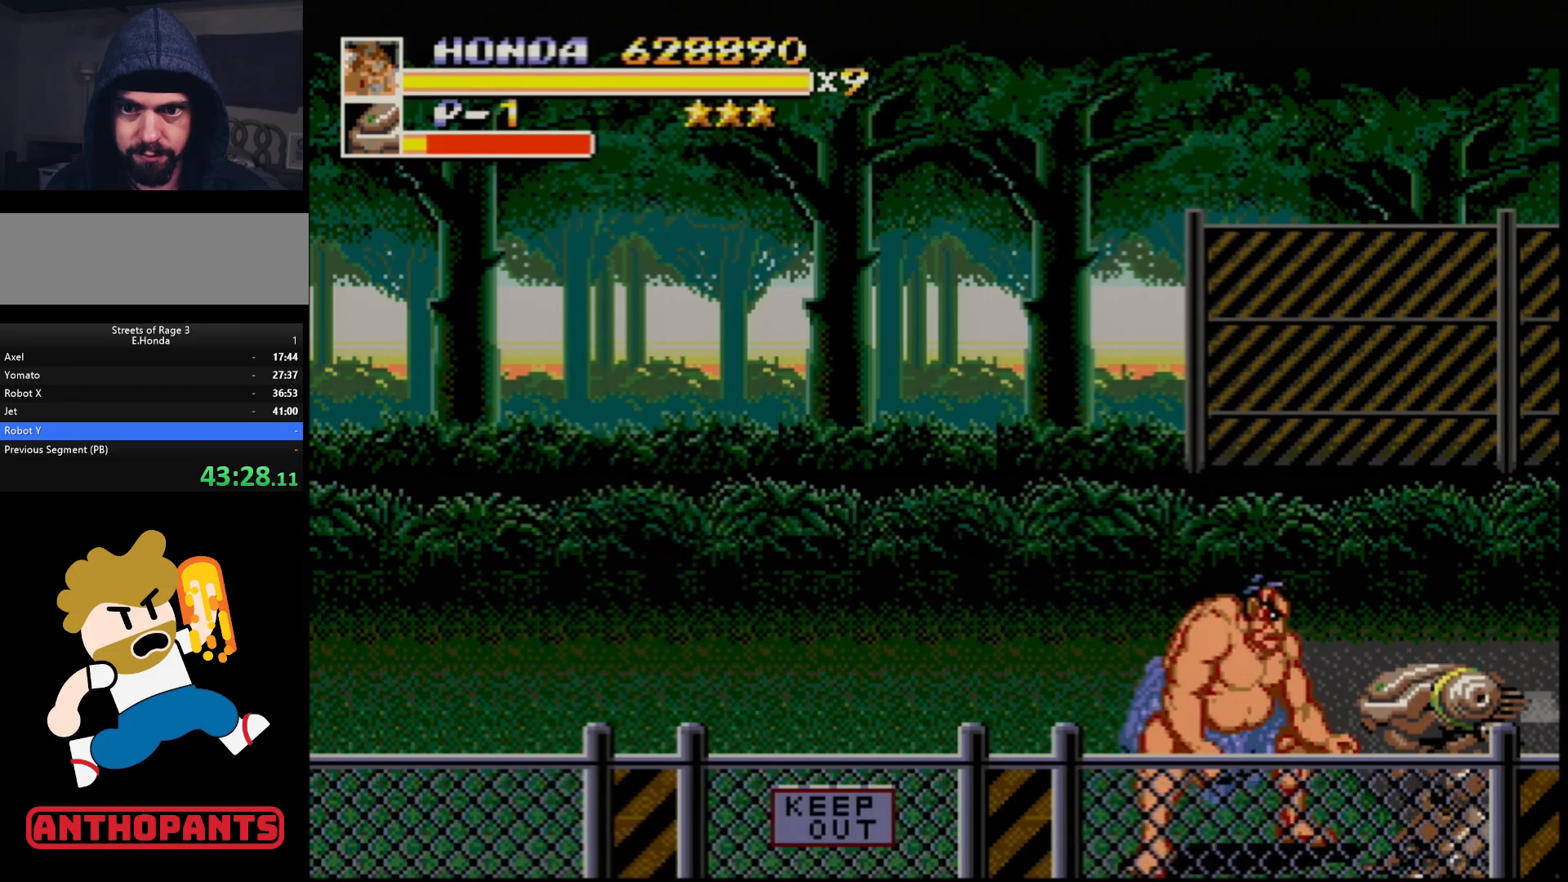
{"buttons": [], "events": [[300, "B", "down"], [400, "B", "up"]]}
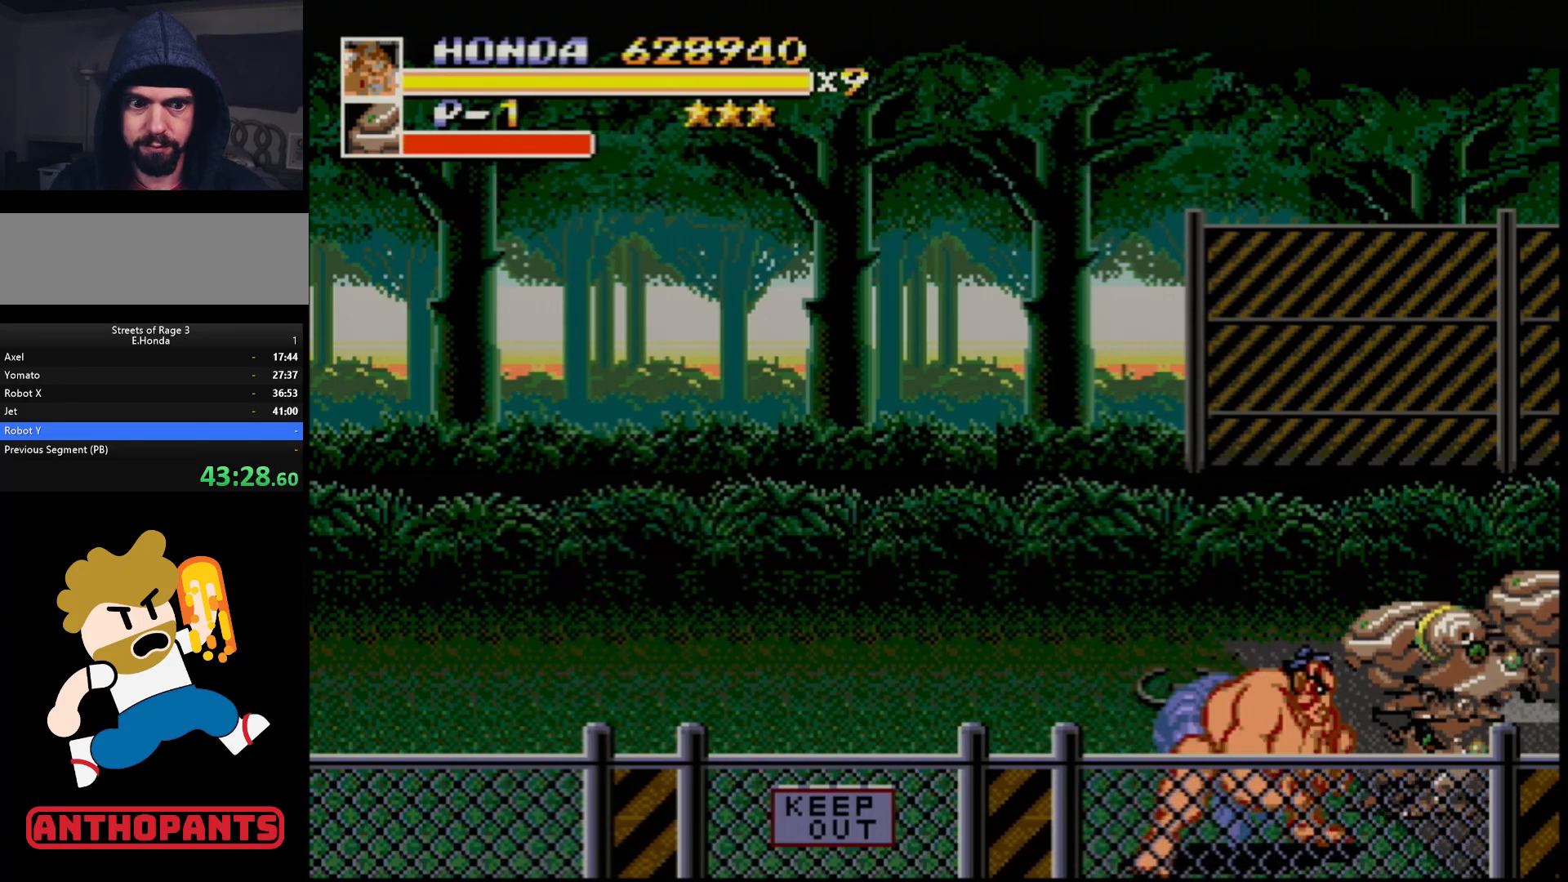
{"buttons": [], "events": [[33, "B", "down"], [100, "B", "up"]]}
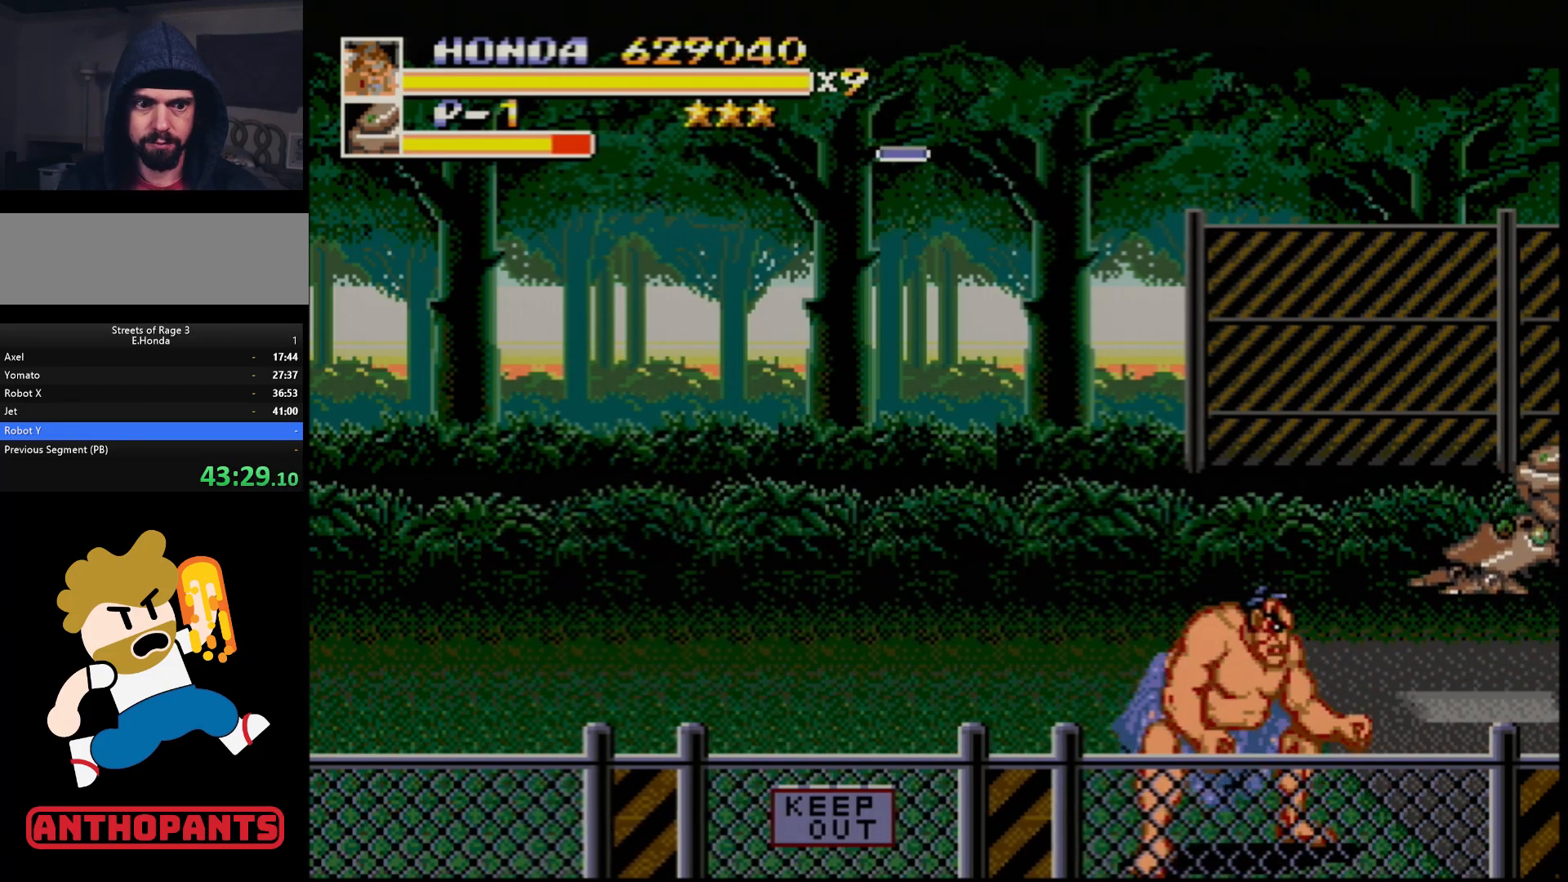
{"buttons": ["DPAD_LEFT"], "events": [[350, "DPAD_LEFT", "down"], [417, "DPAD_LEFT", "up"], [467, "DPAD_LEFT", "down"]]}
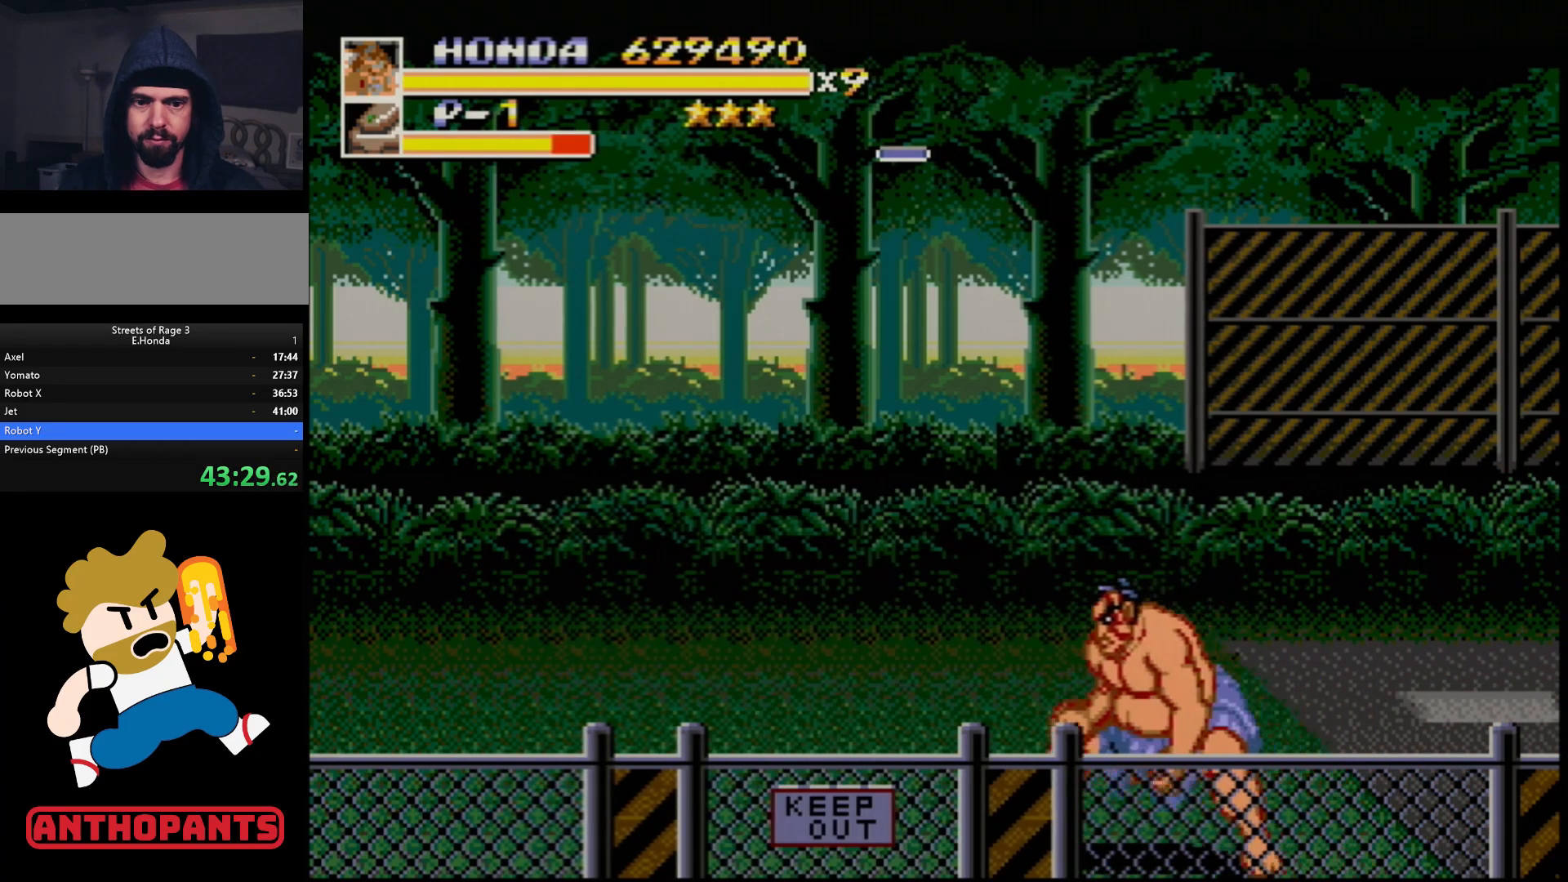
{"buttons": ["DPAD_LEFT"], "events": []}
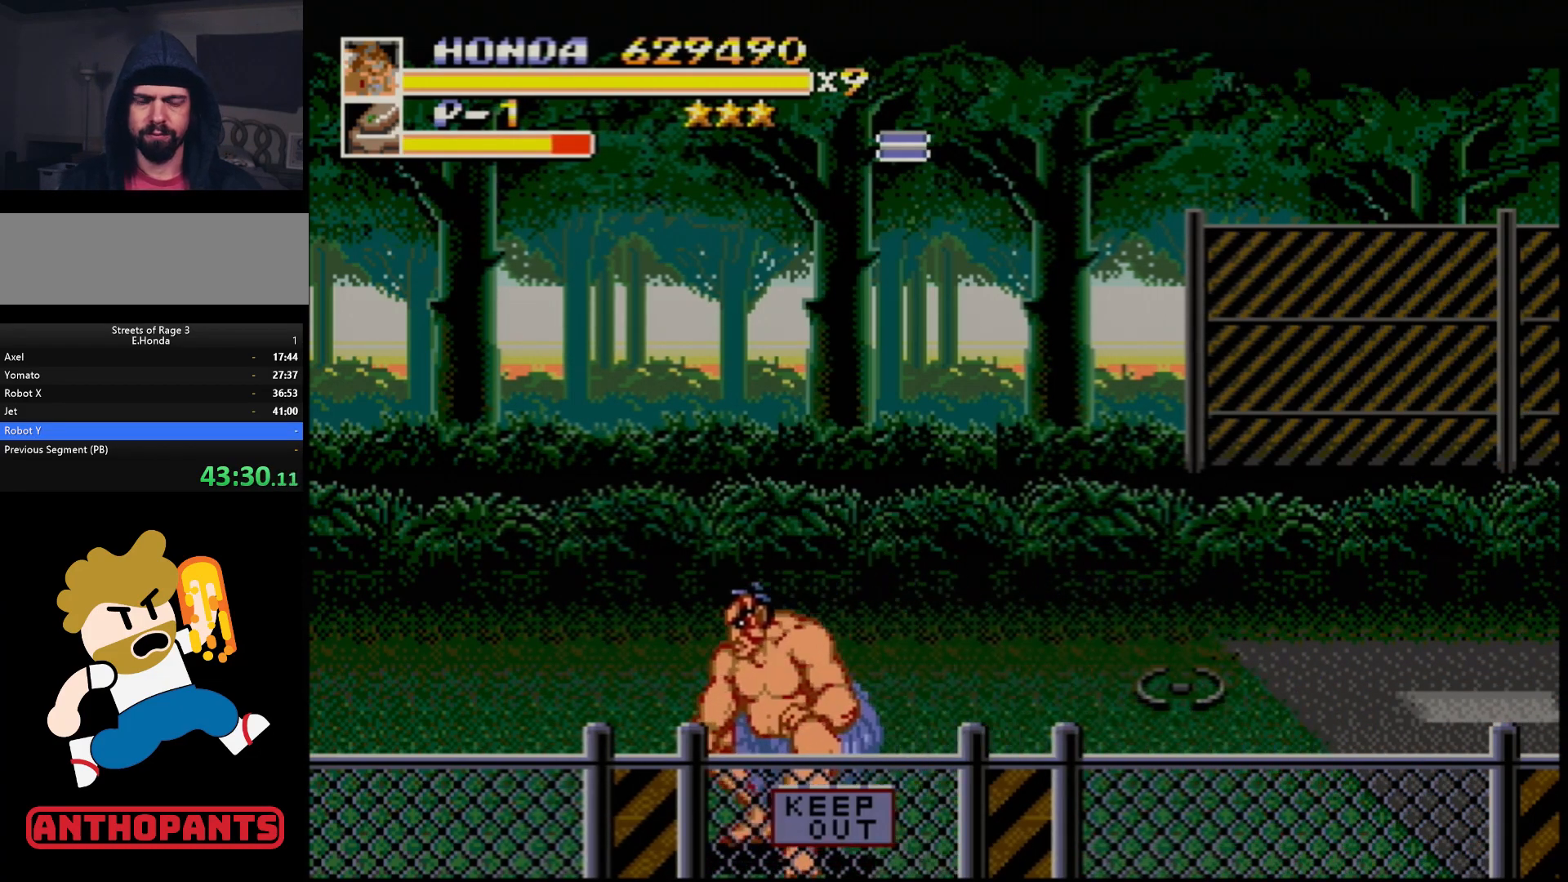
{"buttons": ["DPAD_LEFT"], "events": []}
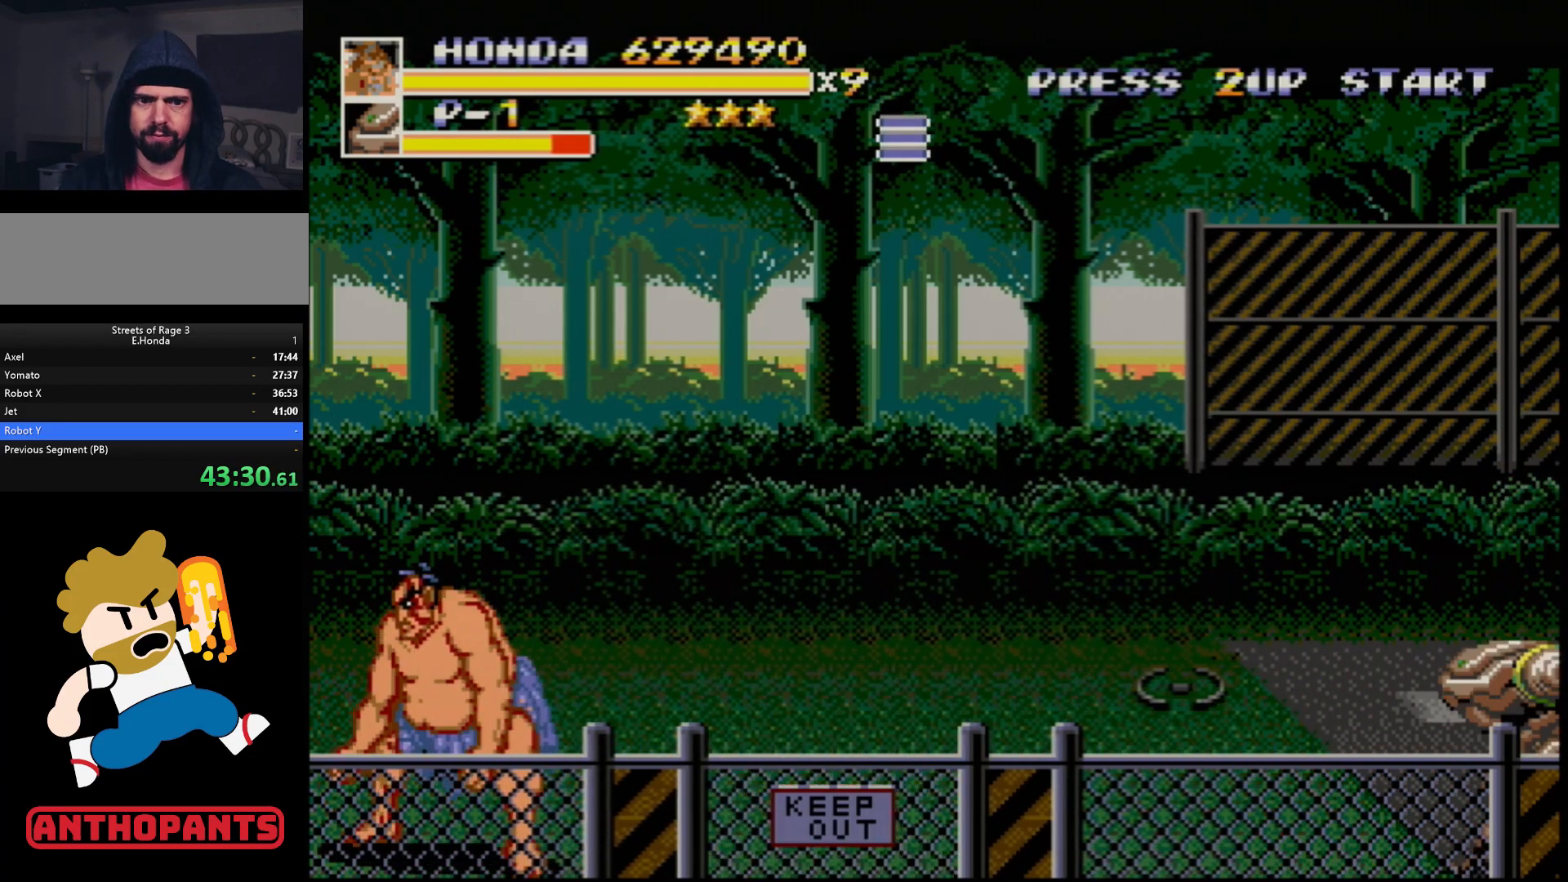
{"buttons": ["DPAD_RIGHT"], "events": [[33, "DPAD_LEFT", "up"], [233, "DPAD_RIGHT", "down"], [283, "DPAD_RIGHT", "up"], [333, "DPAD_RIGHT", "down"]]}
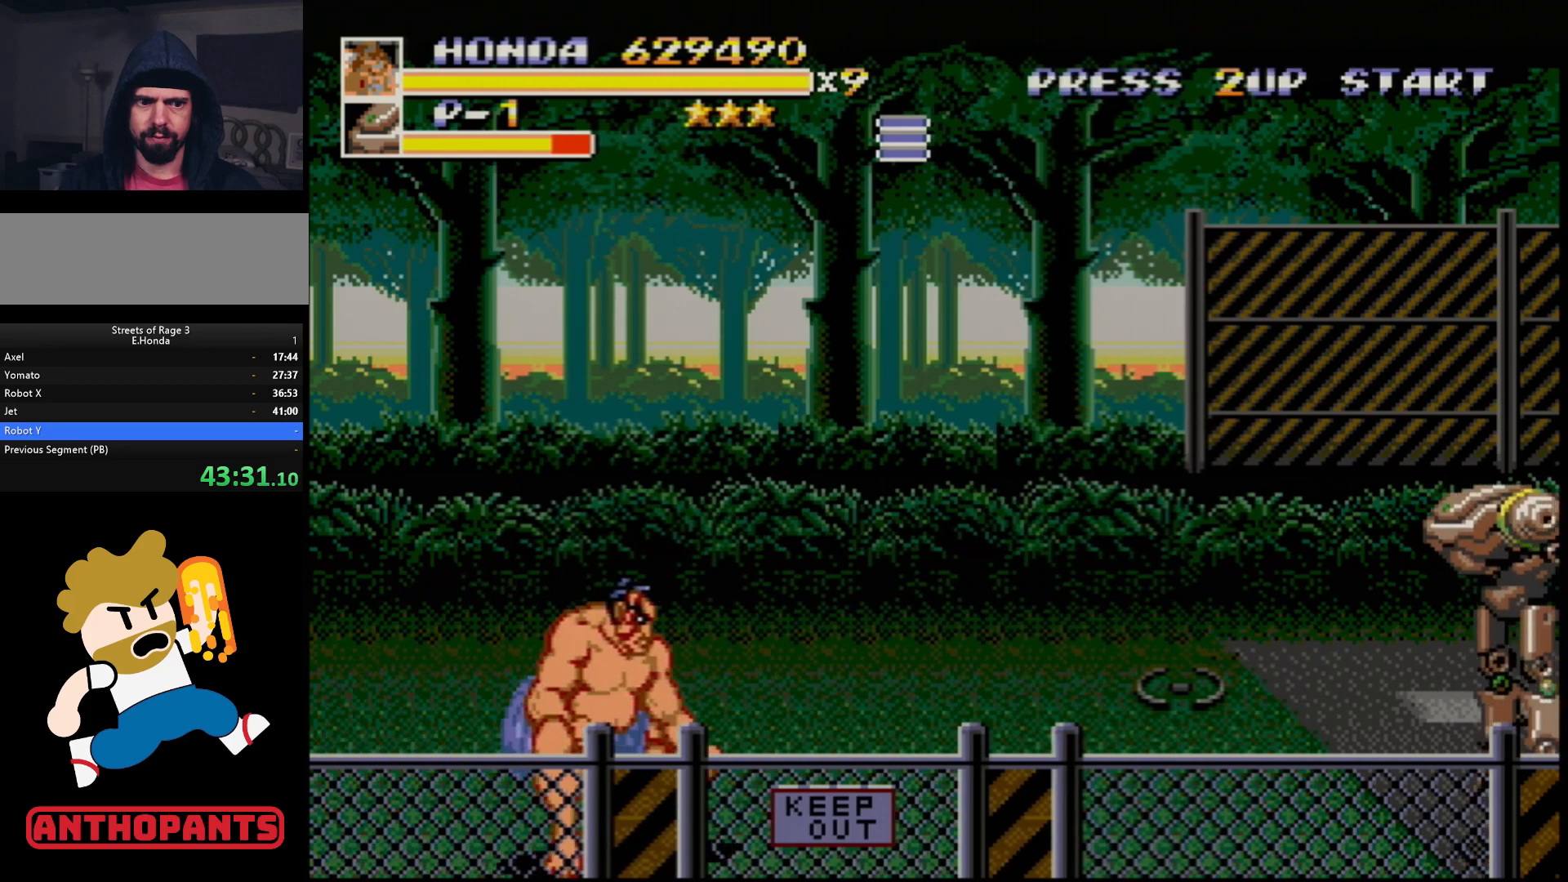
{"buttons": ["DPAD_RIGHT"], "events": [[267, "C", "down"], [367, "C", "up"]]}
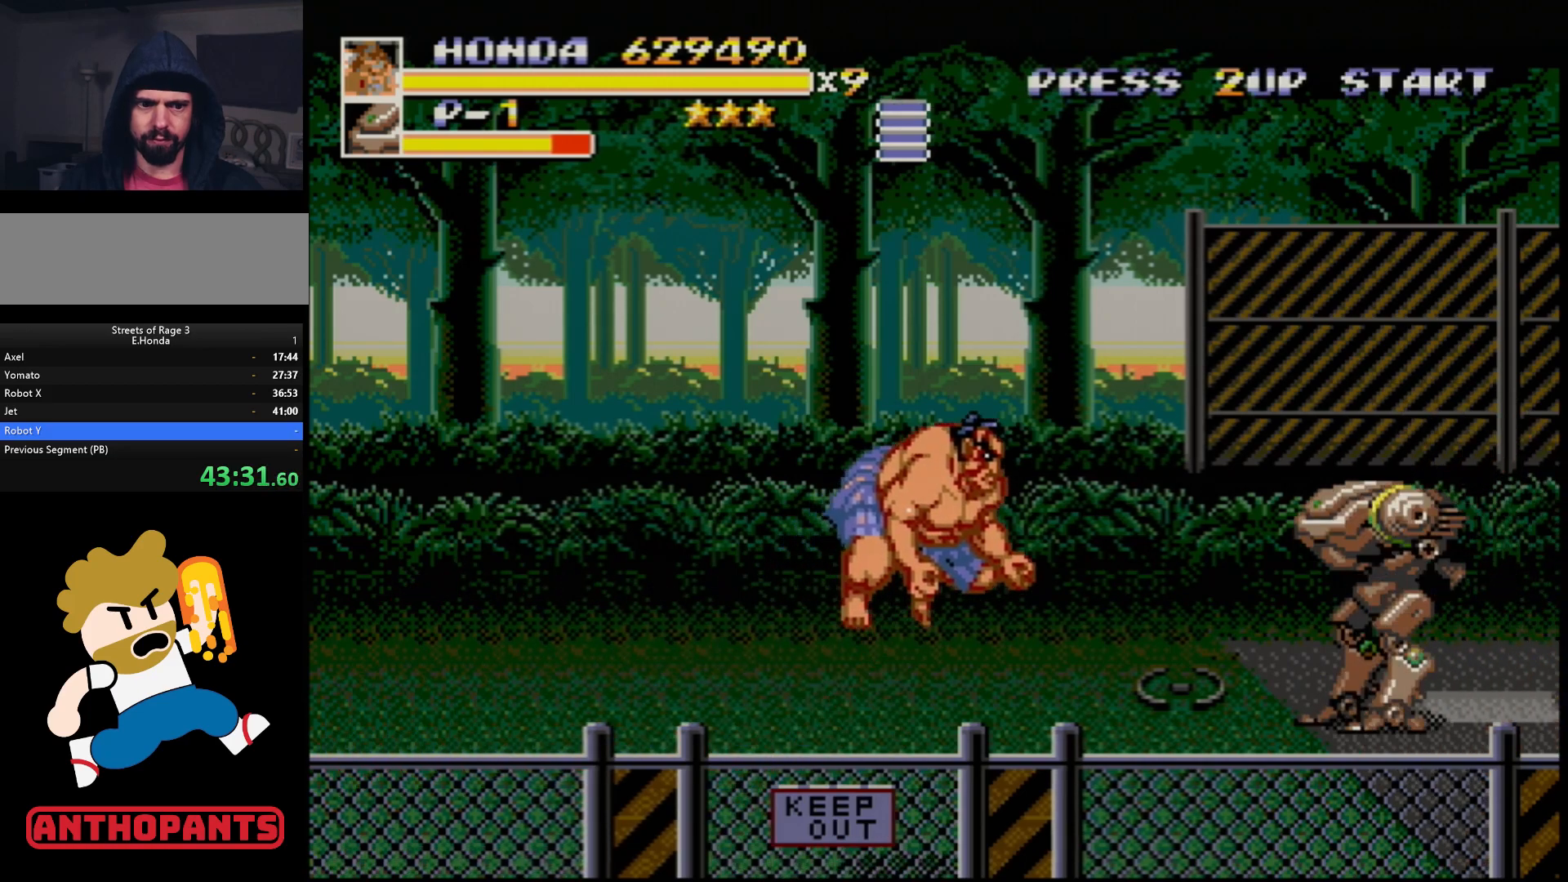
{"buttons": ["DPAD_DOWN"], "events": [[50, "DPAD_DOWN", "down"], [233, "B", "down"], [317, "B", "up"], [433, "DPAD_RIGHT", "up"]]}
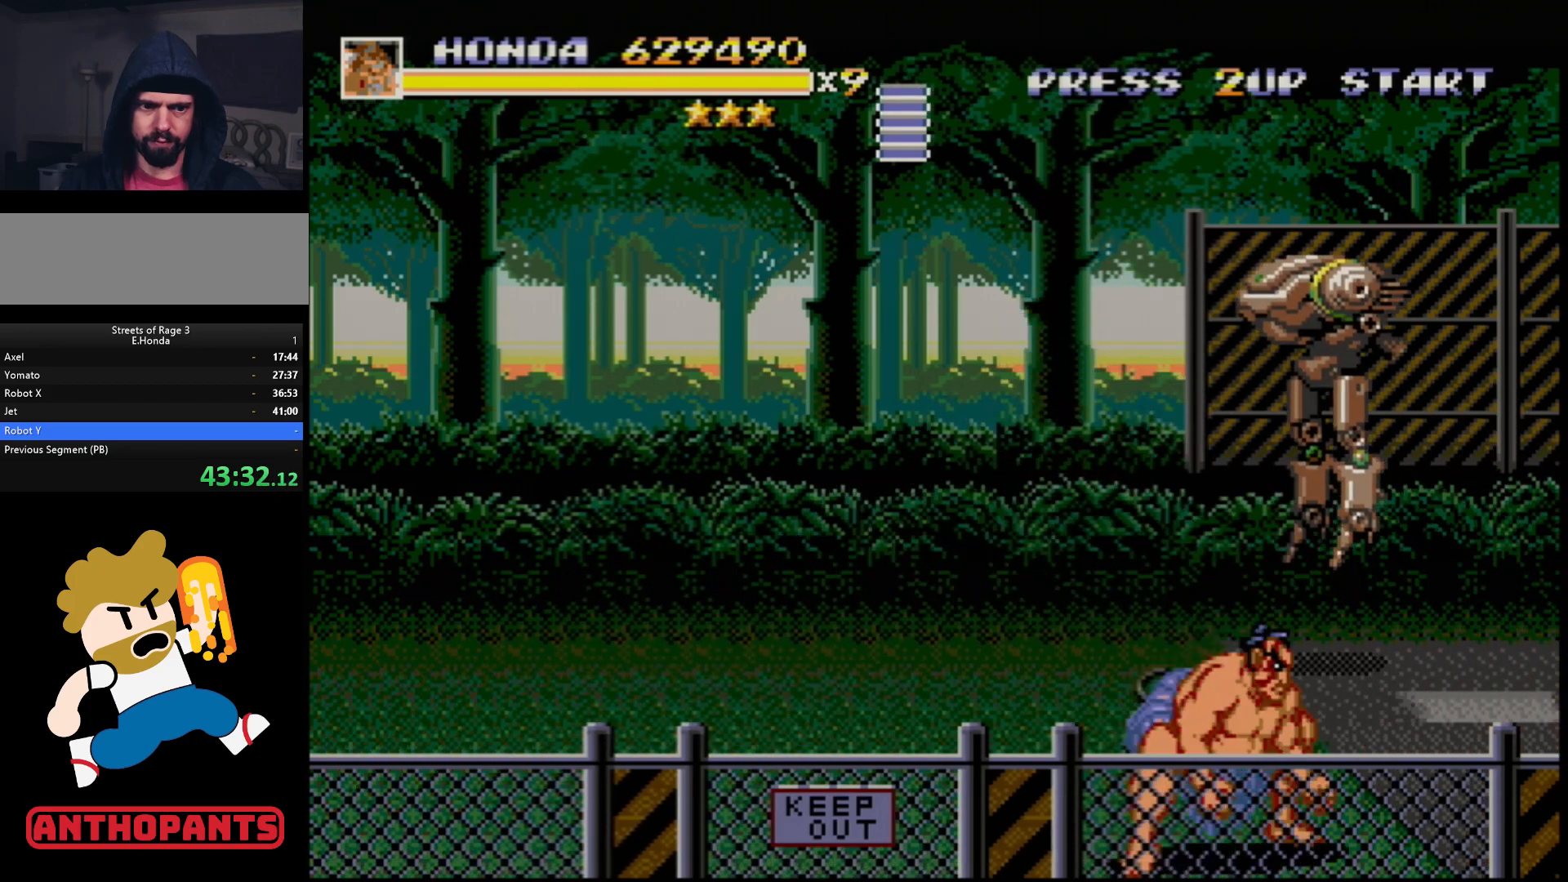
{"buttons": ["DPAD_LEFT"], "events": [[283, "DPAD_LEFT", "down"], [417, "DPAD_DOWN", "up"]]}
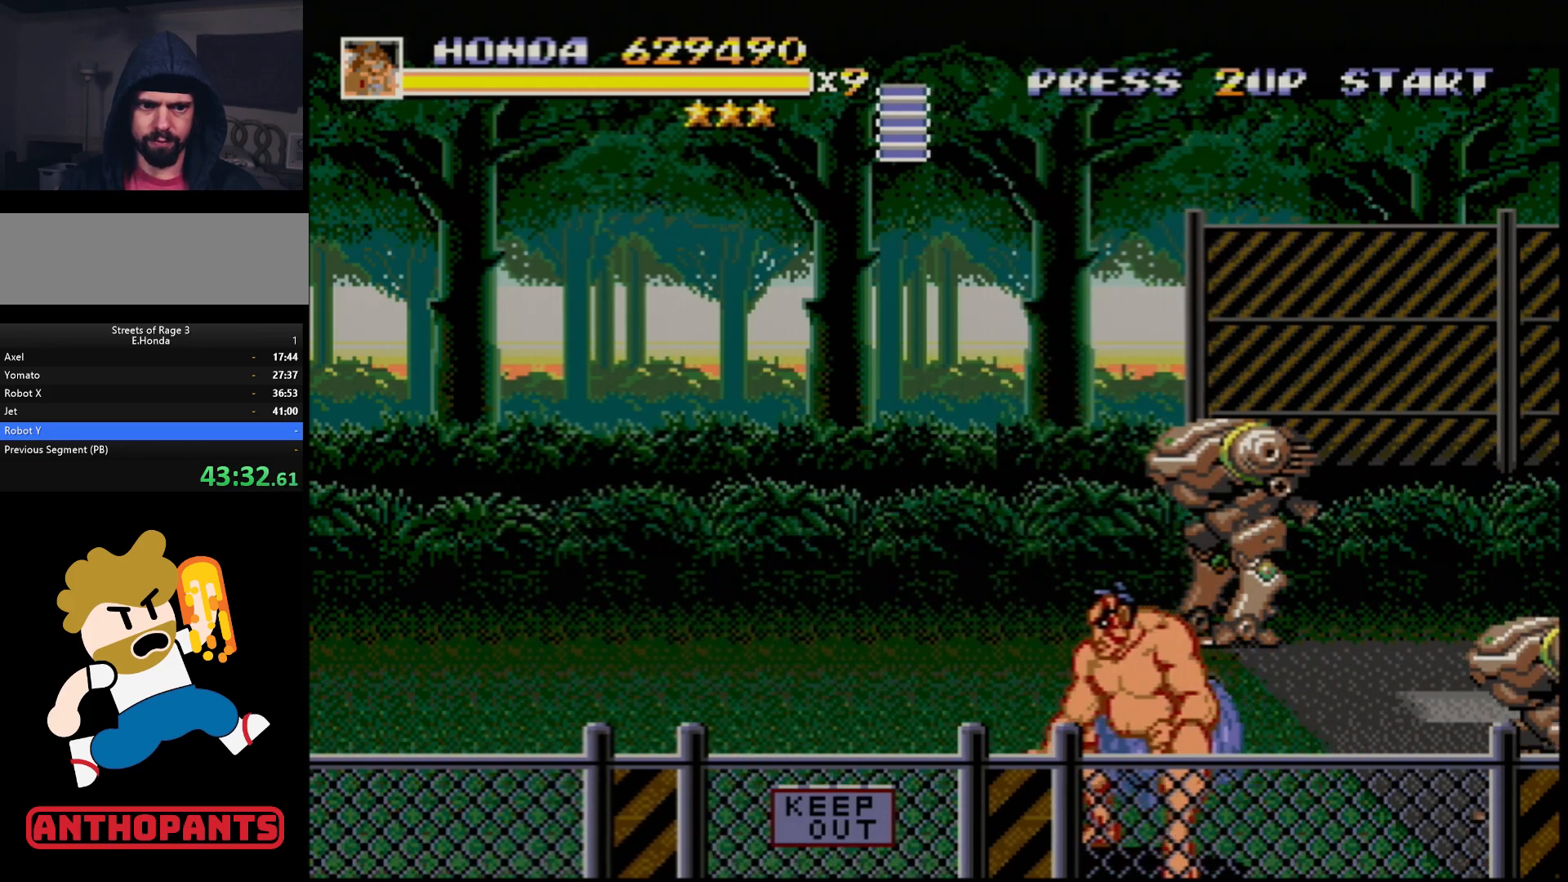
{"buttons": [], "events": [[217, "DPAD_LEFT", "up"]]}
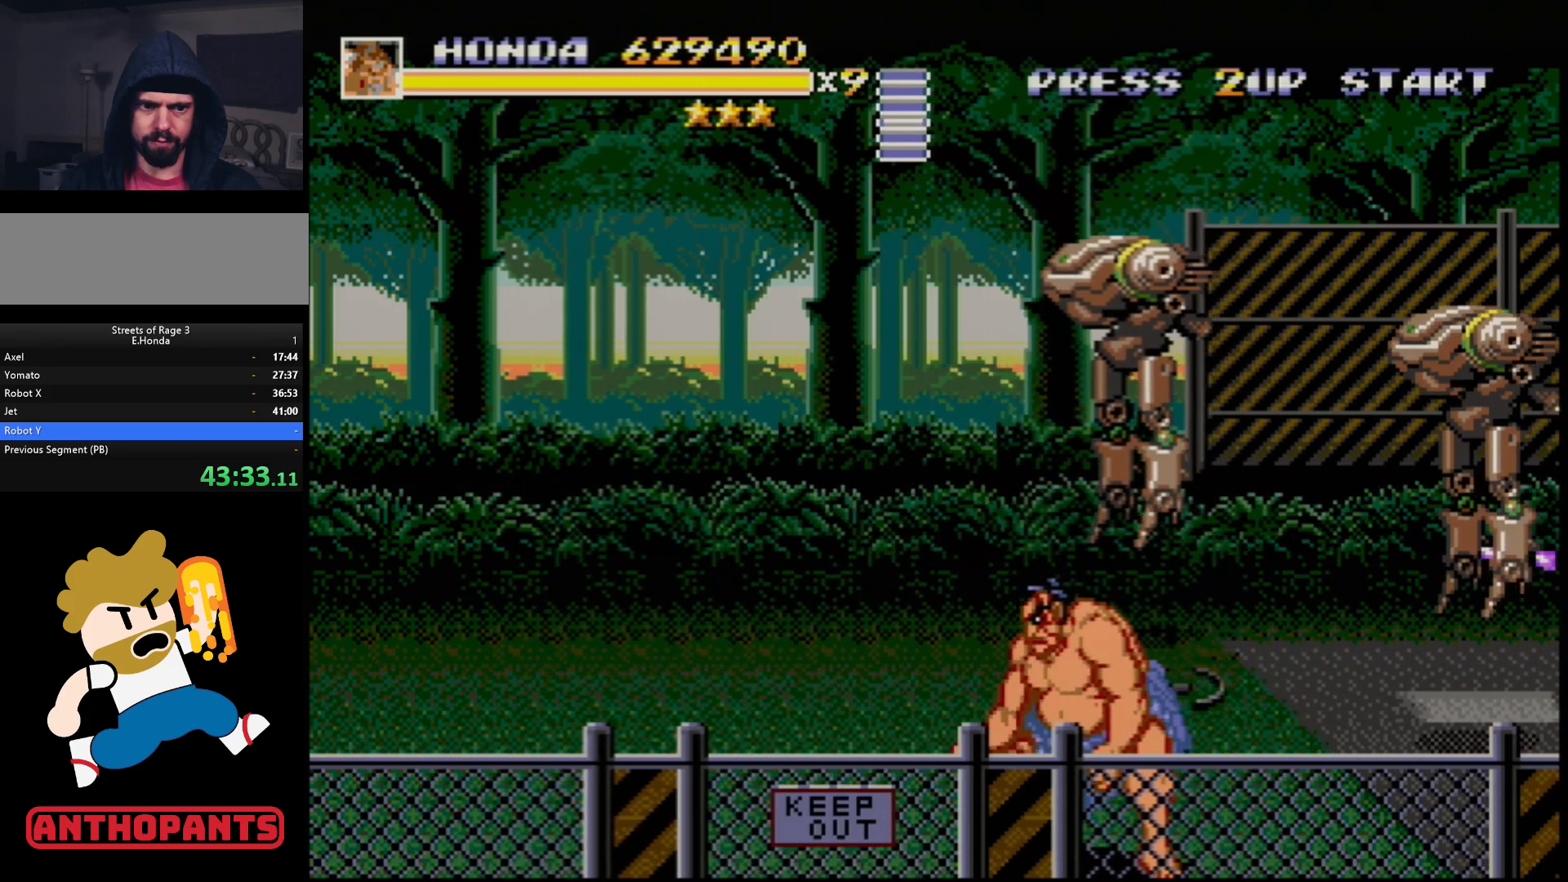
{"buttons": [], "events": []}
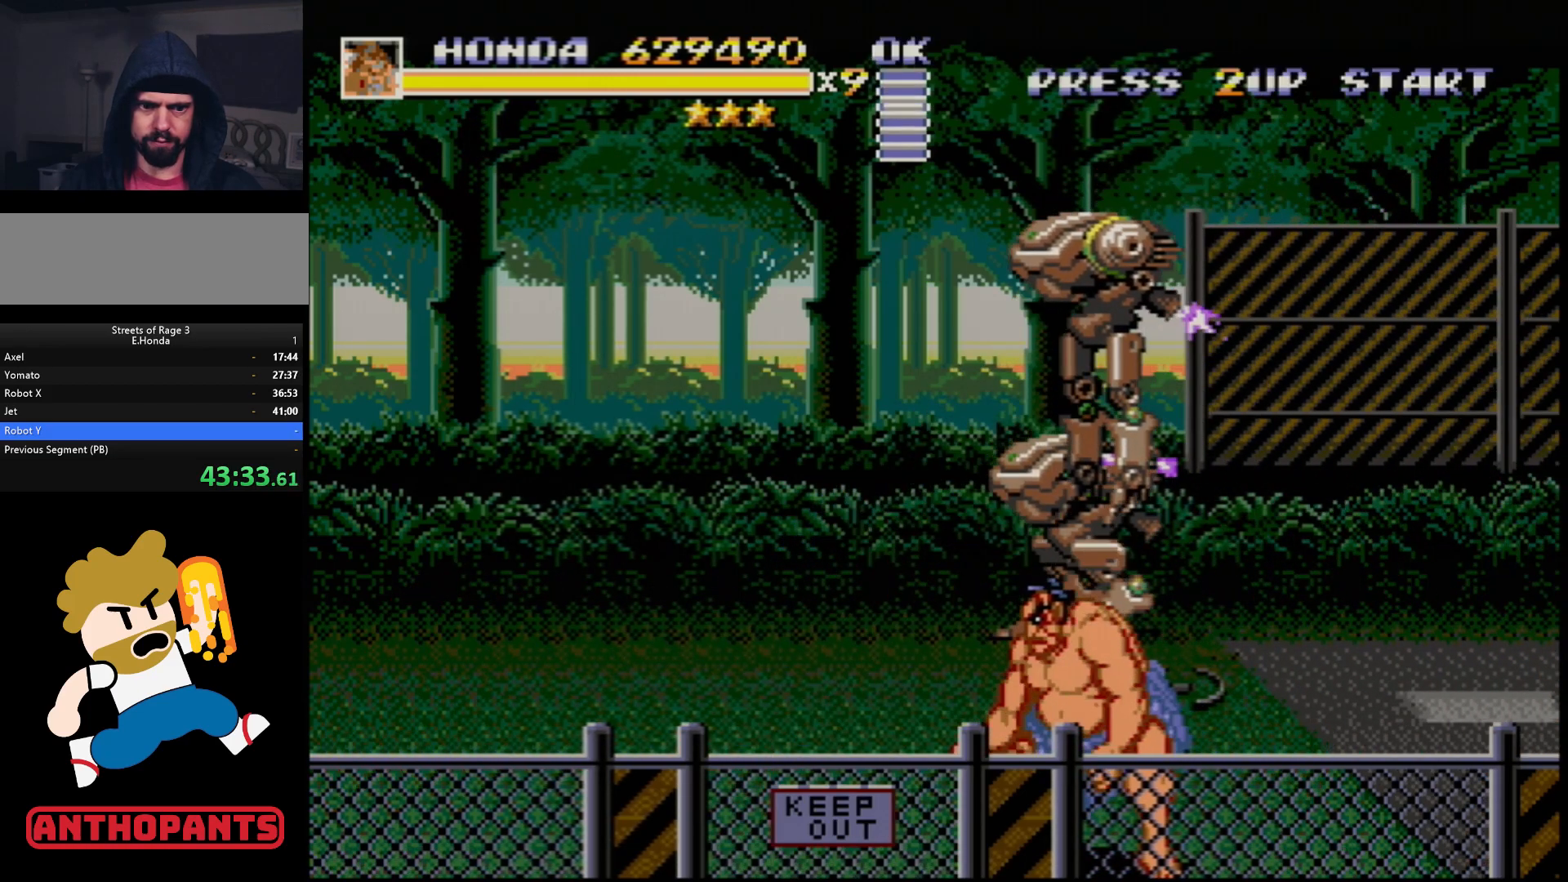
{"buttons": [], "events": []}
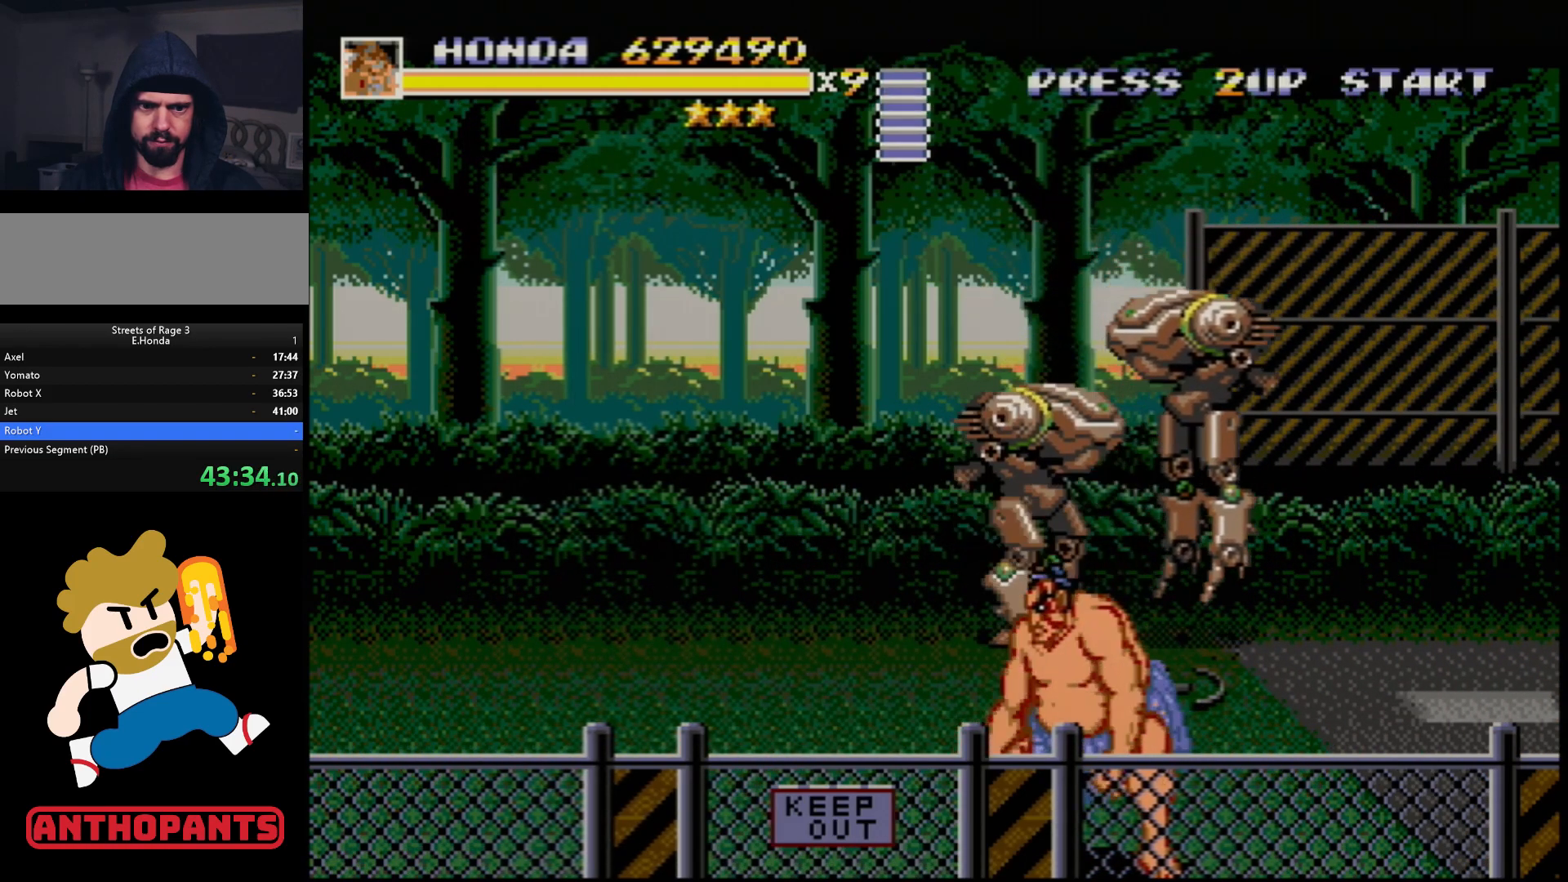
{"buttons": [], "events": []}
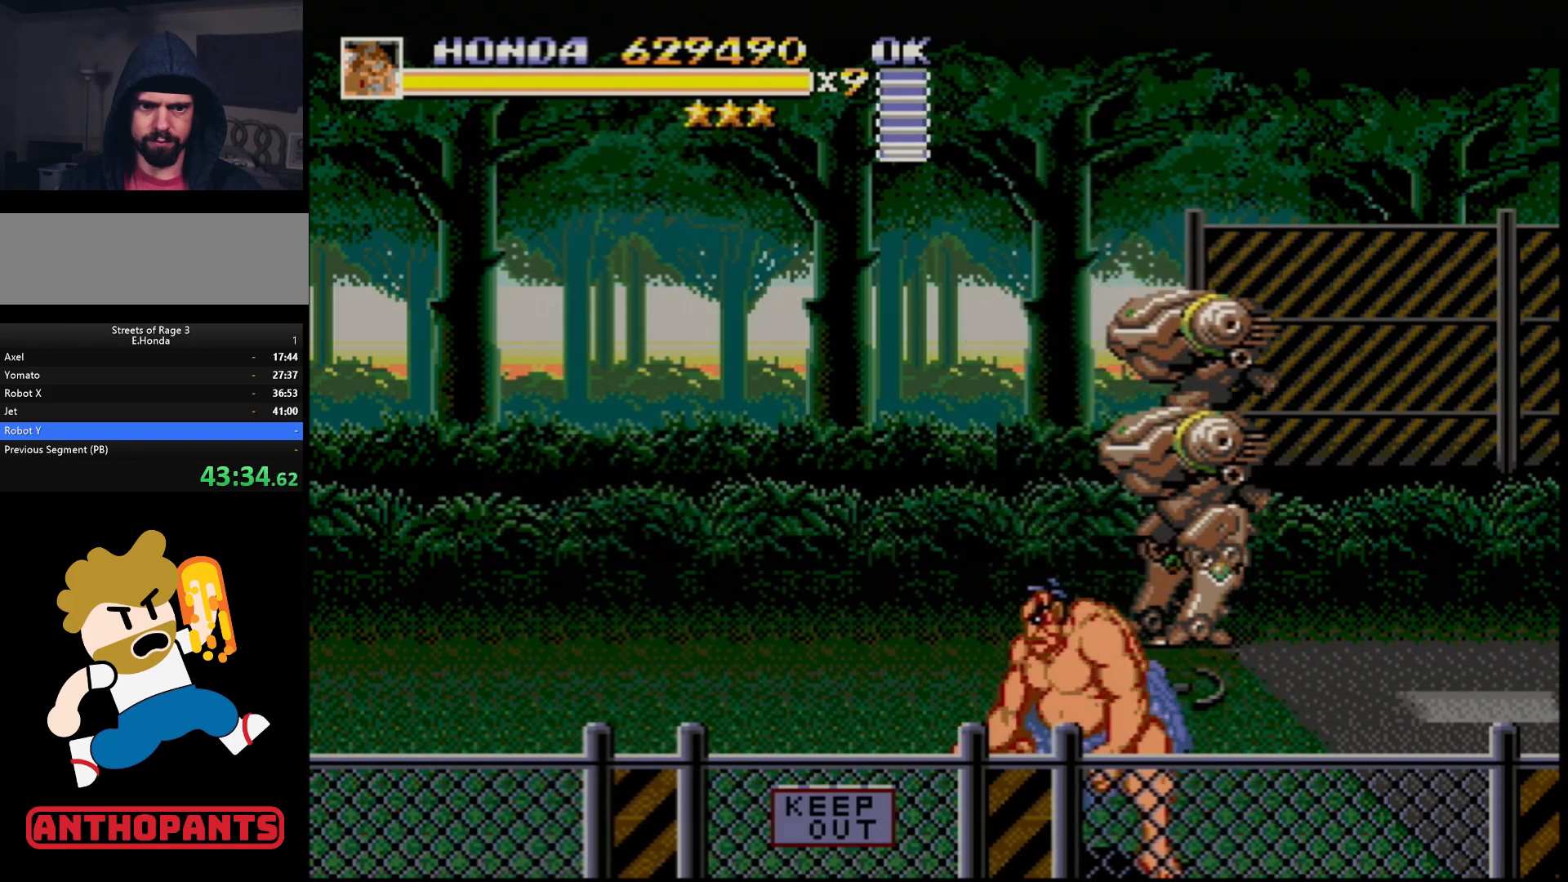
{"buttons": [], "events": []}
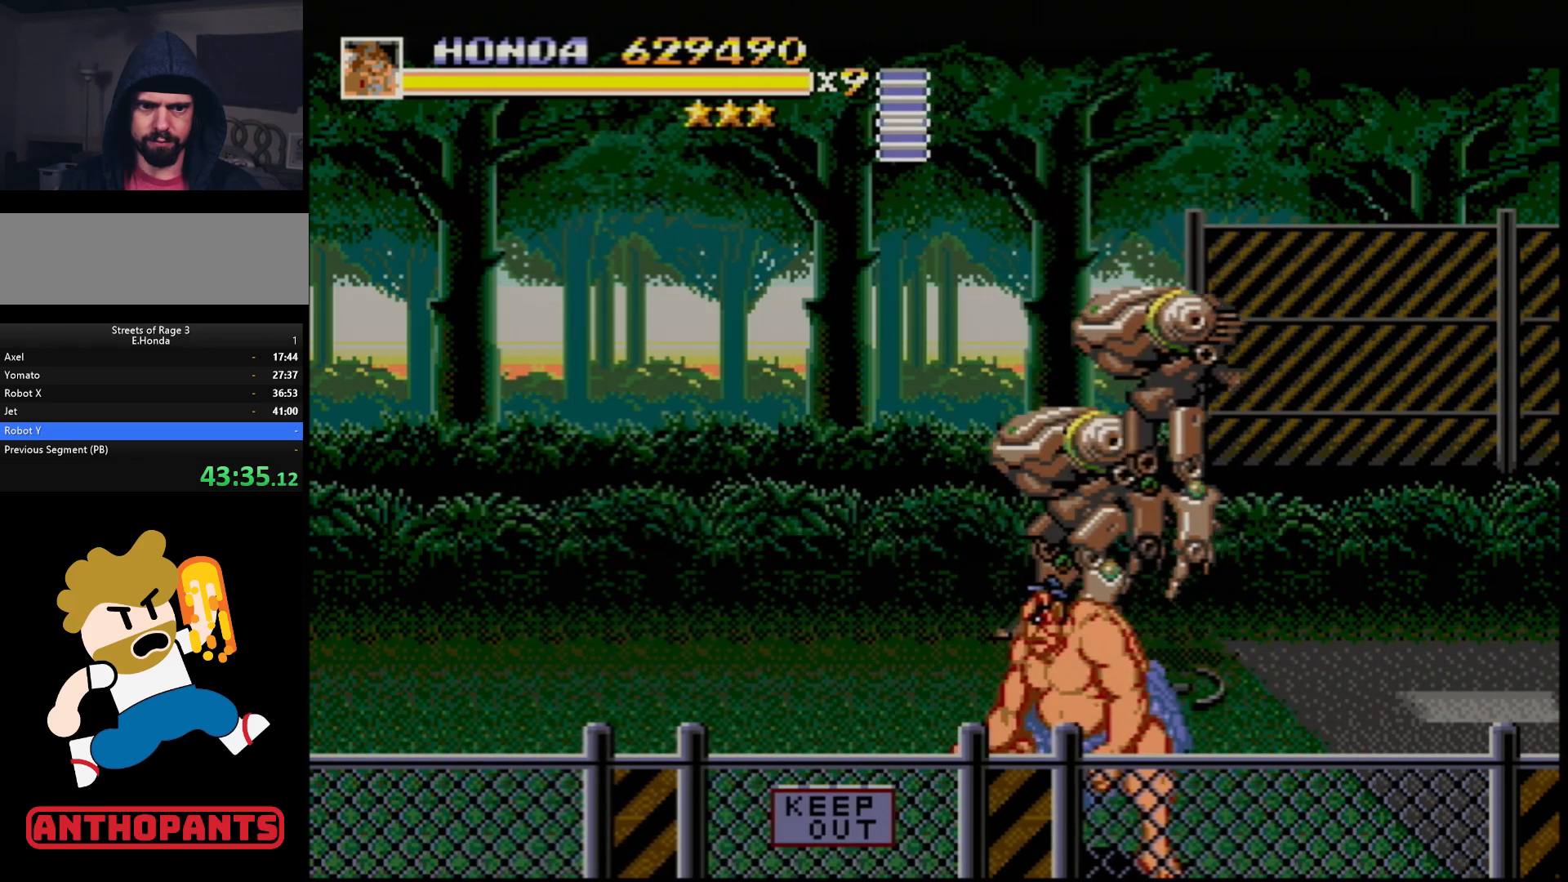
{"buttons": ["DPAD_LEFT"], "events": [[433, "DPAD_LEFT", "down"]]}
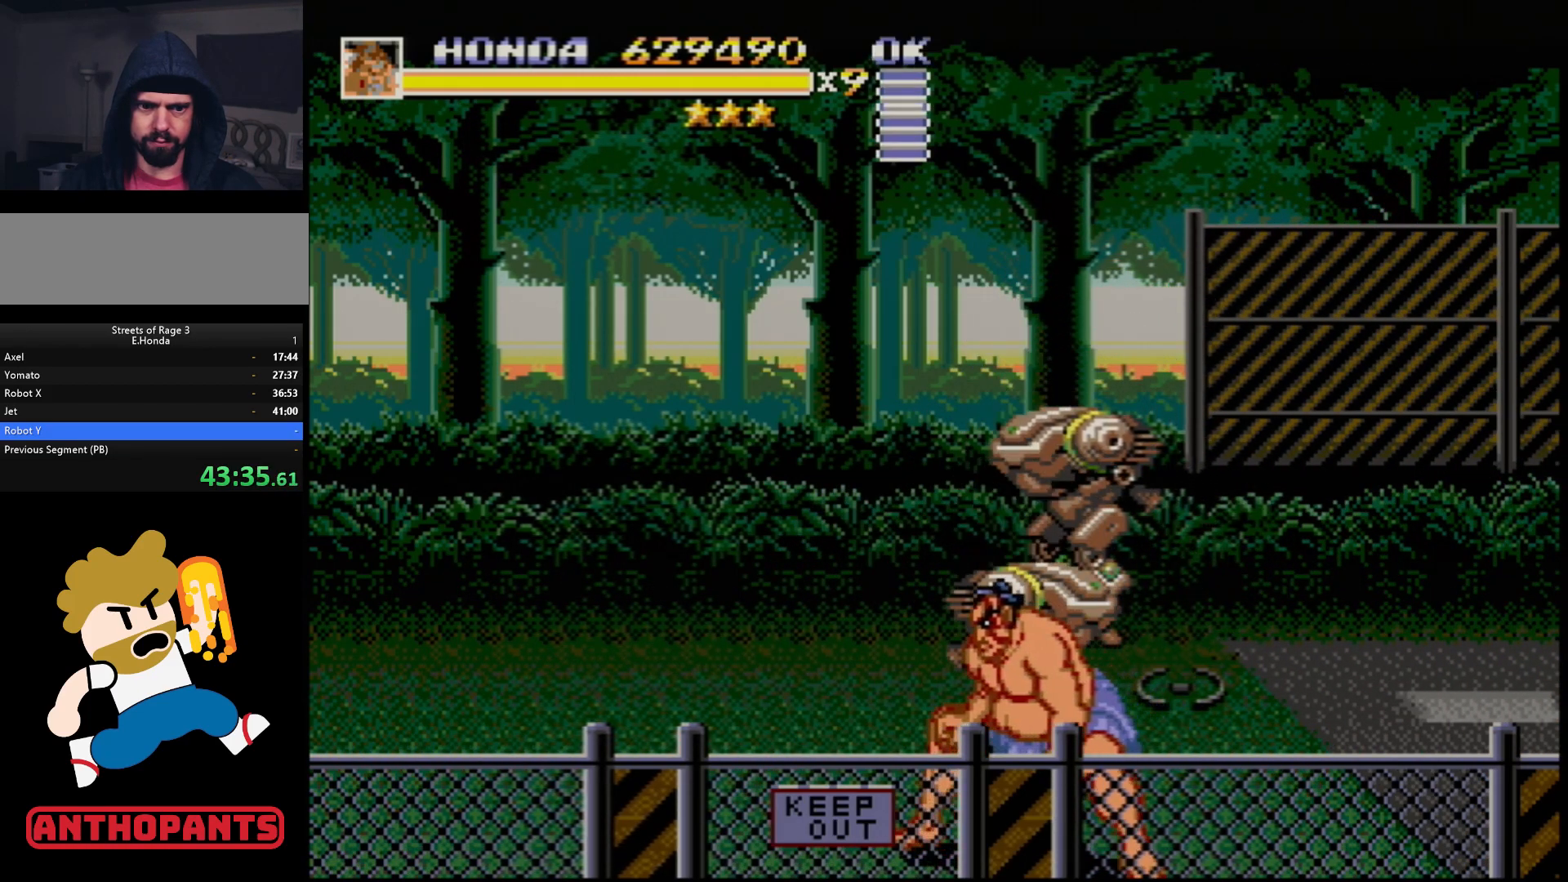
{"buttons": ["DPAD_LEFT"], "events": [[83, "B", "down"], [183, "B", "up"]]}